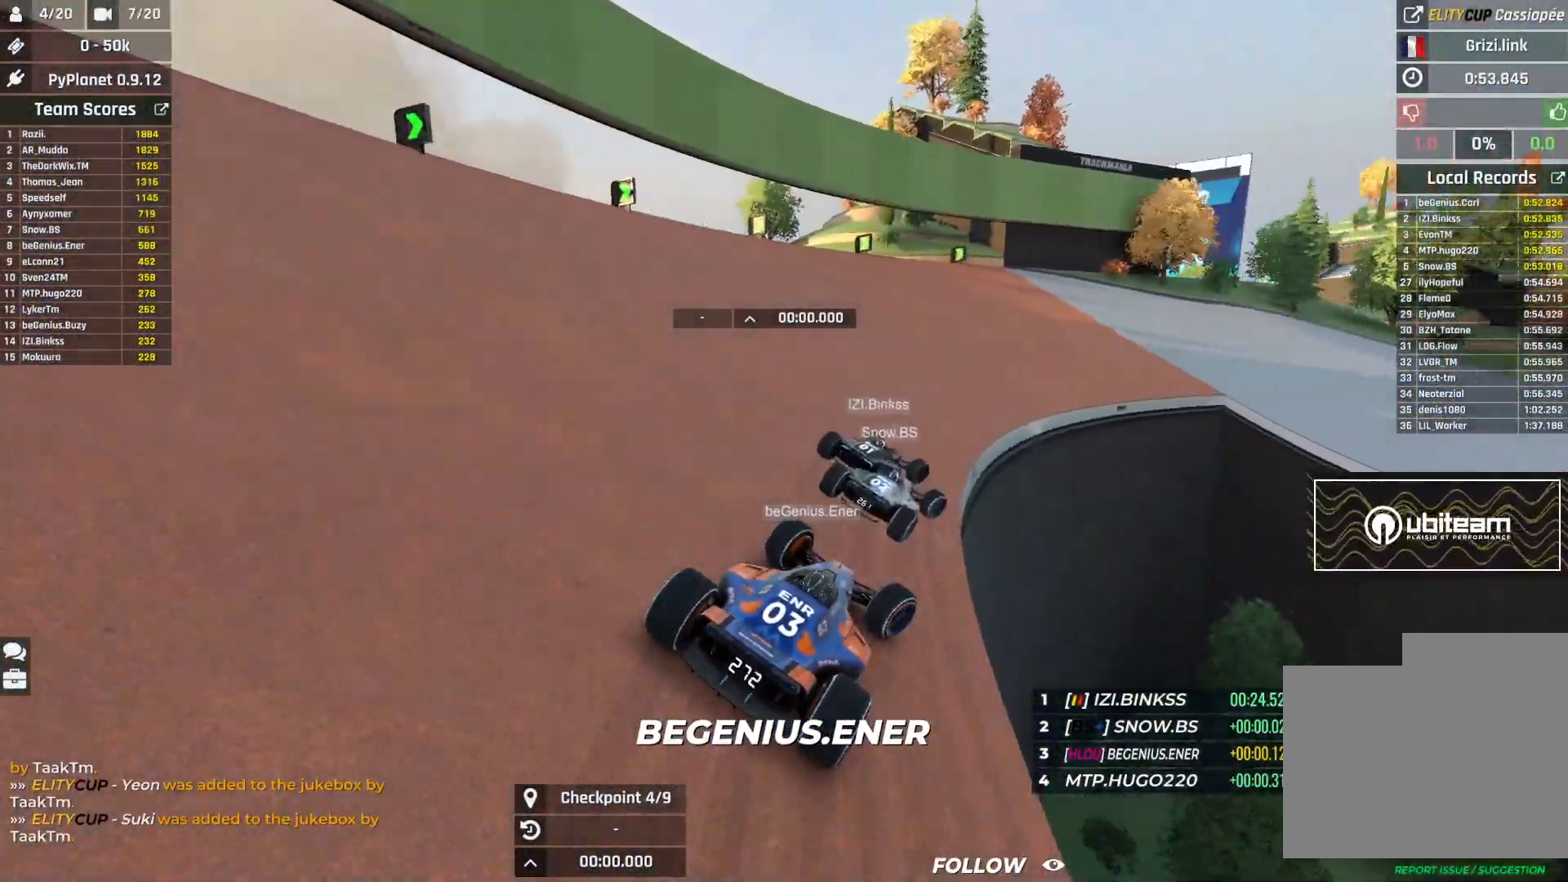
Gameplay with keyboard; each line is a JSON object with the keys held at the frame after it. "events" lists presses ("down") and releases ("up") of "down", "left", "right" and "up" between this image and that frame as [ms after this image, input, new state], when the widget could be followed in between. No other keys are recorded. Mouse input is not recorded.
{"keys": ["right", "up"], "events": []}
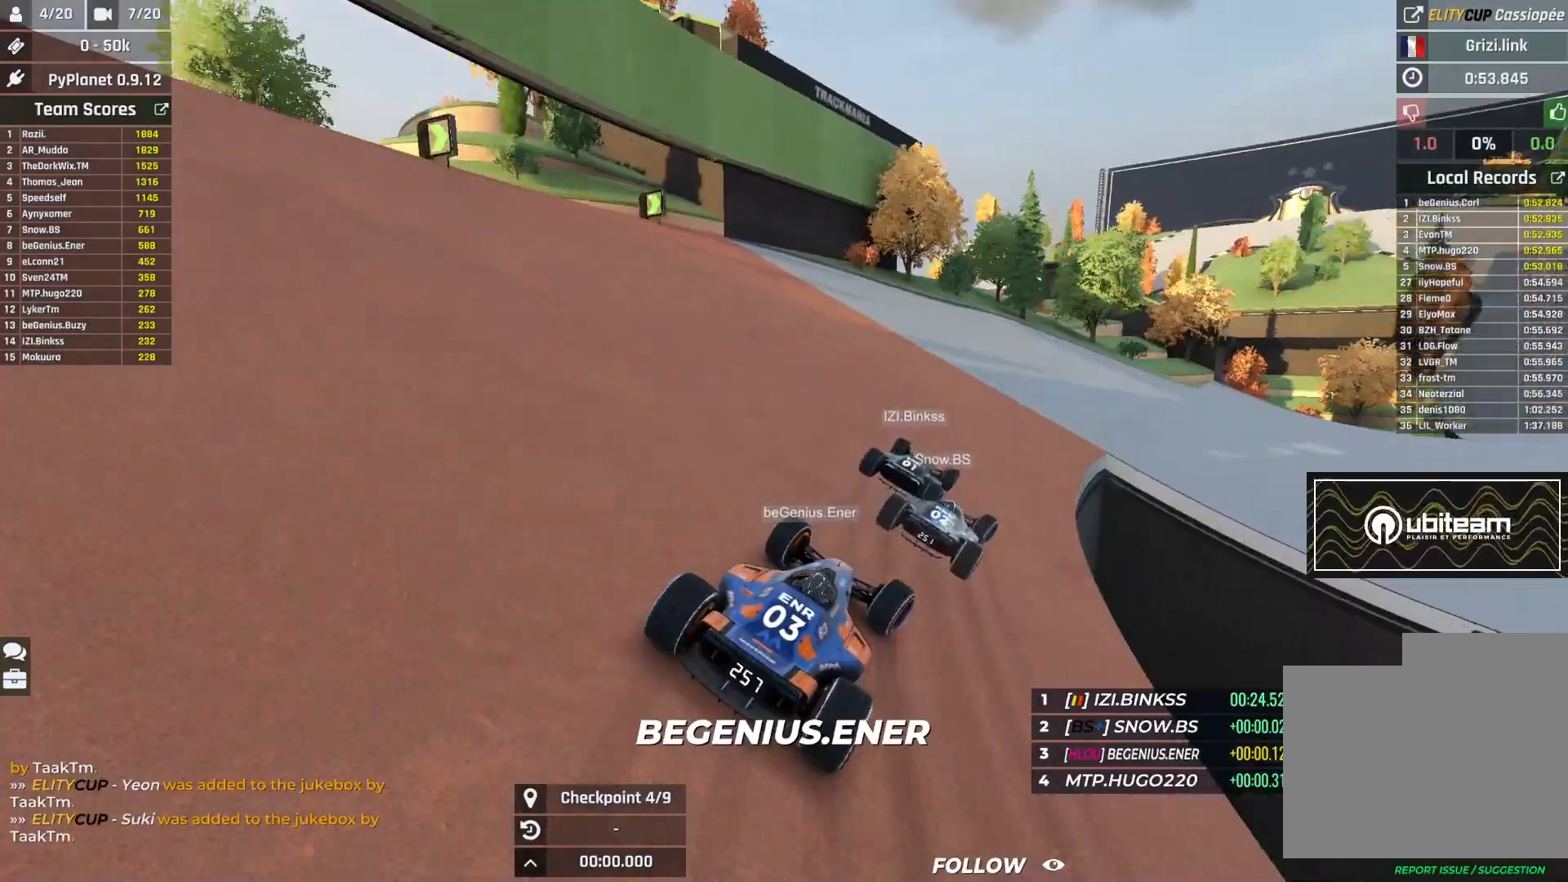
{"keys": ["right", "up"], "events": []}
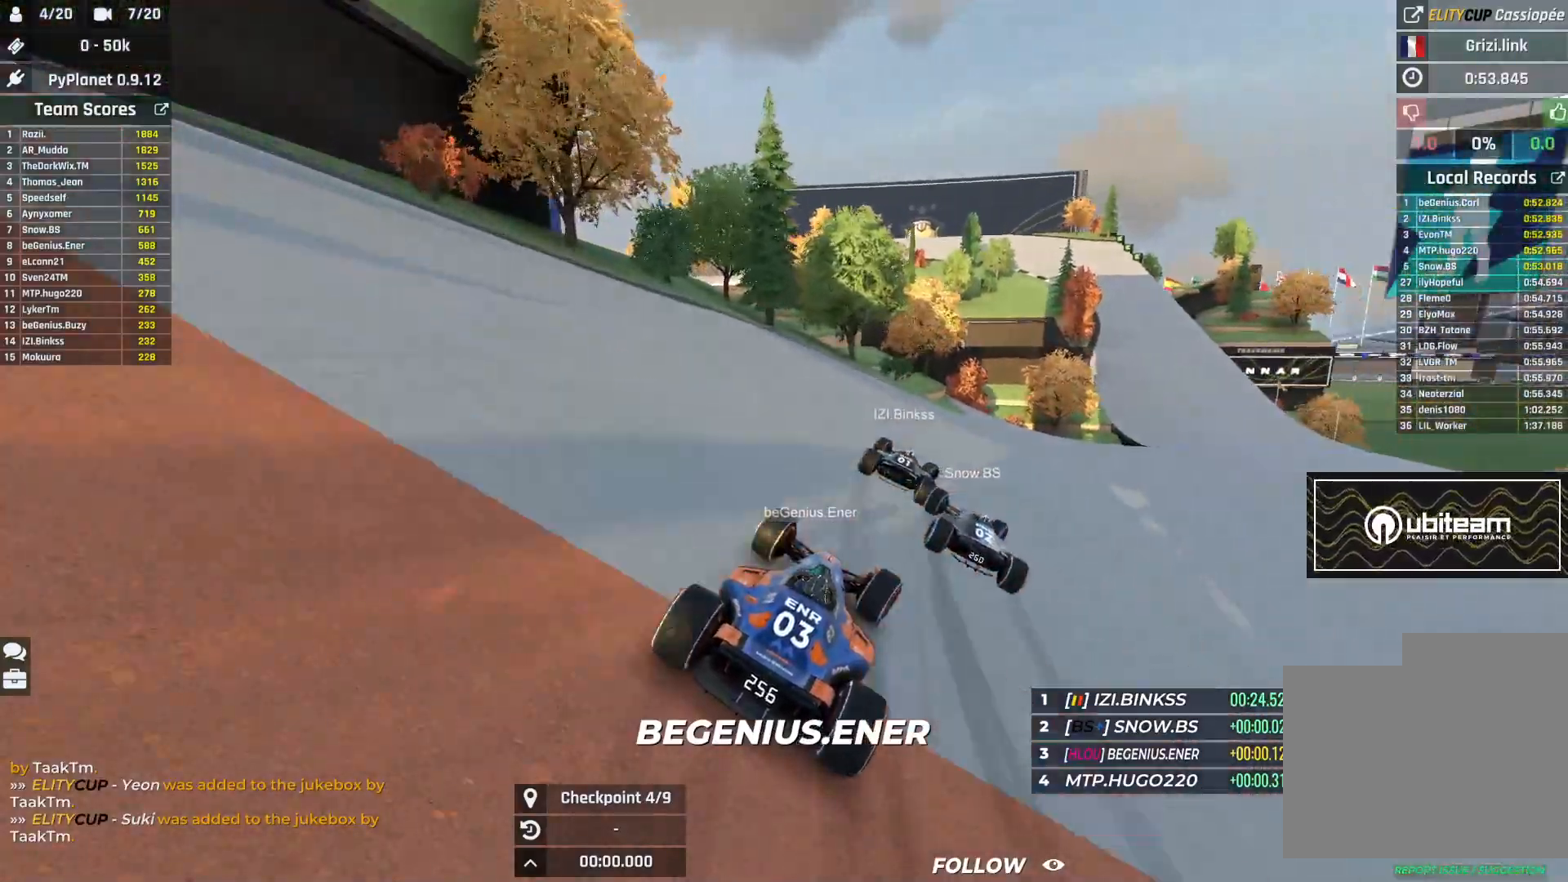
{"keys": ["right", "up"], "events": []}
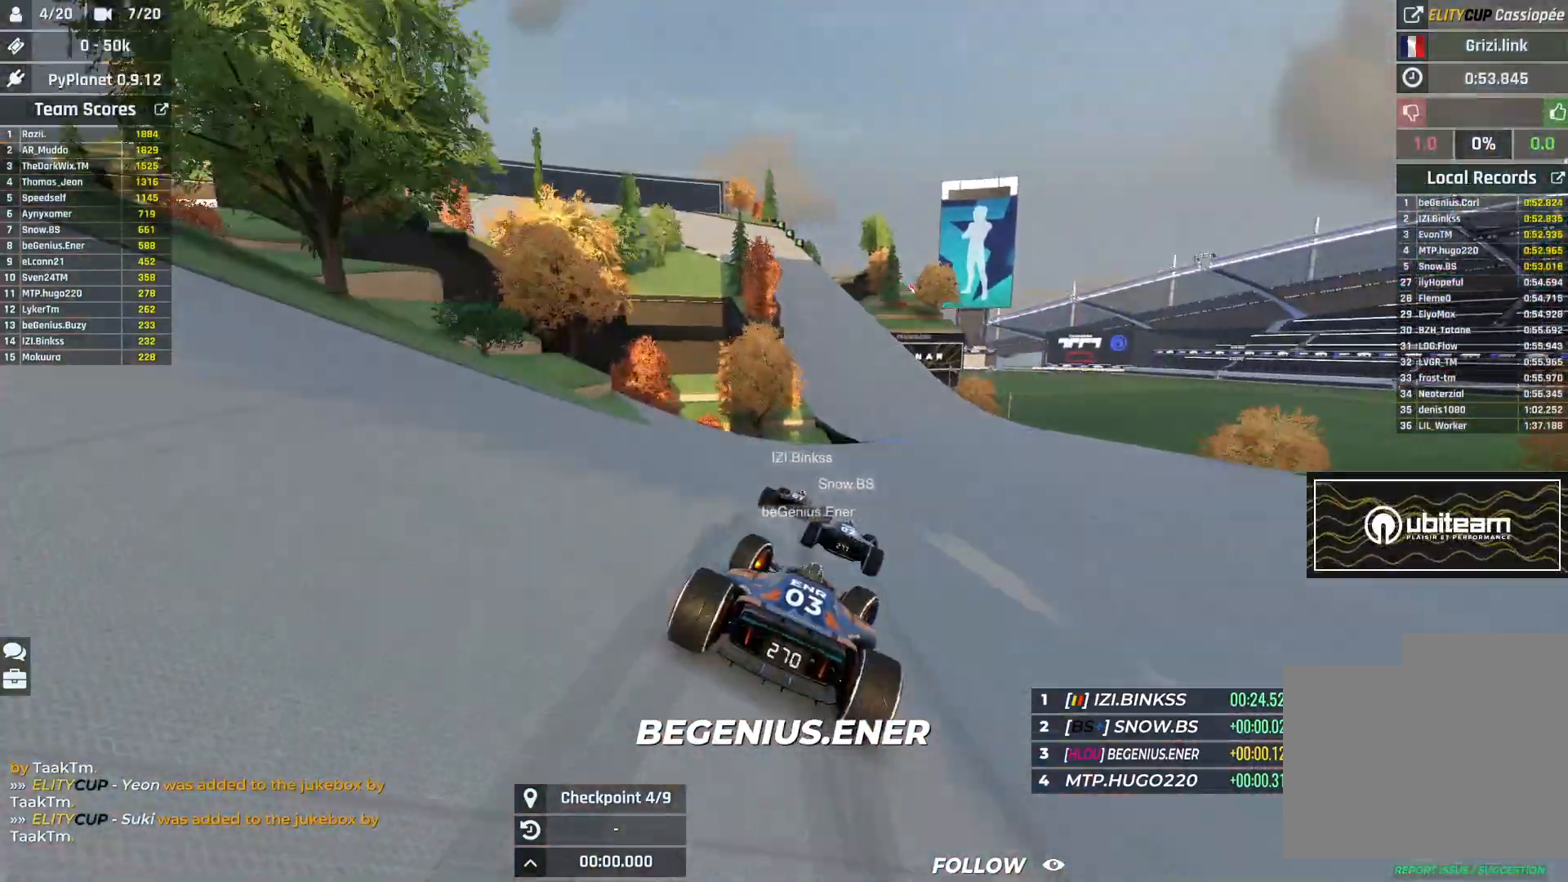
{"keys": ["up"], "events": [[50, "right", "up"]]}
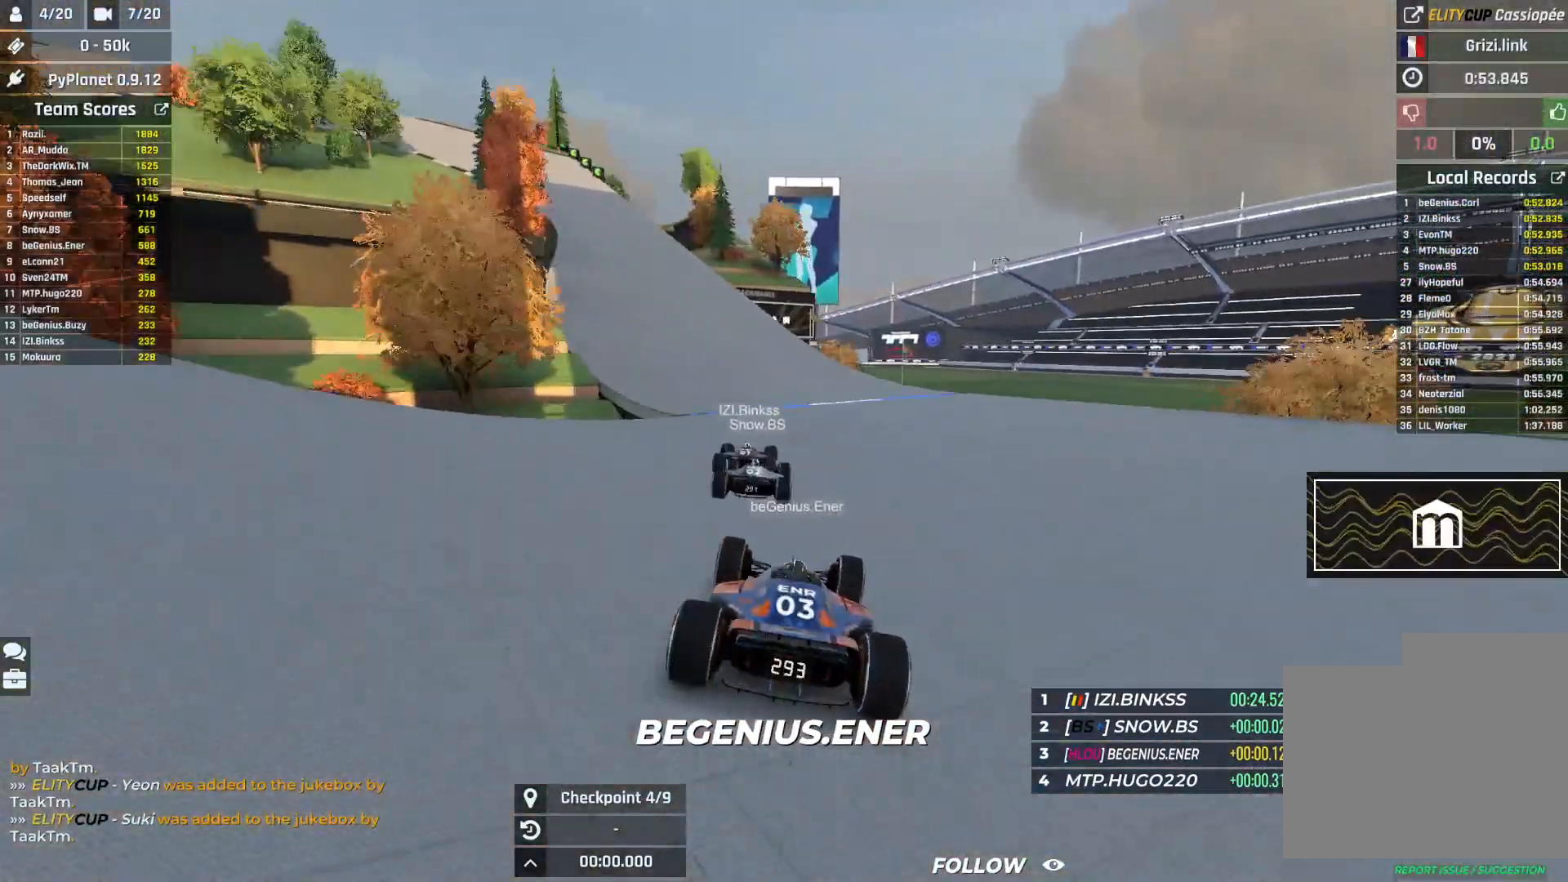
{"keys": ["left", "up"], "events": [[100, "left", "down"]]}
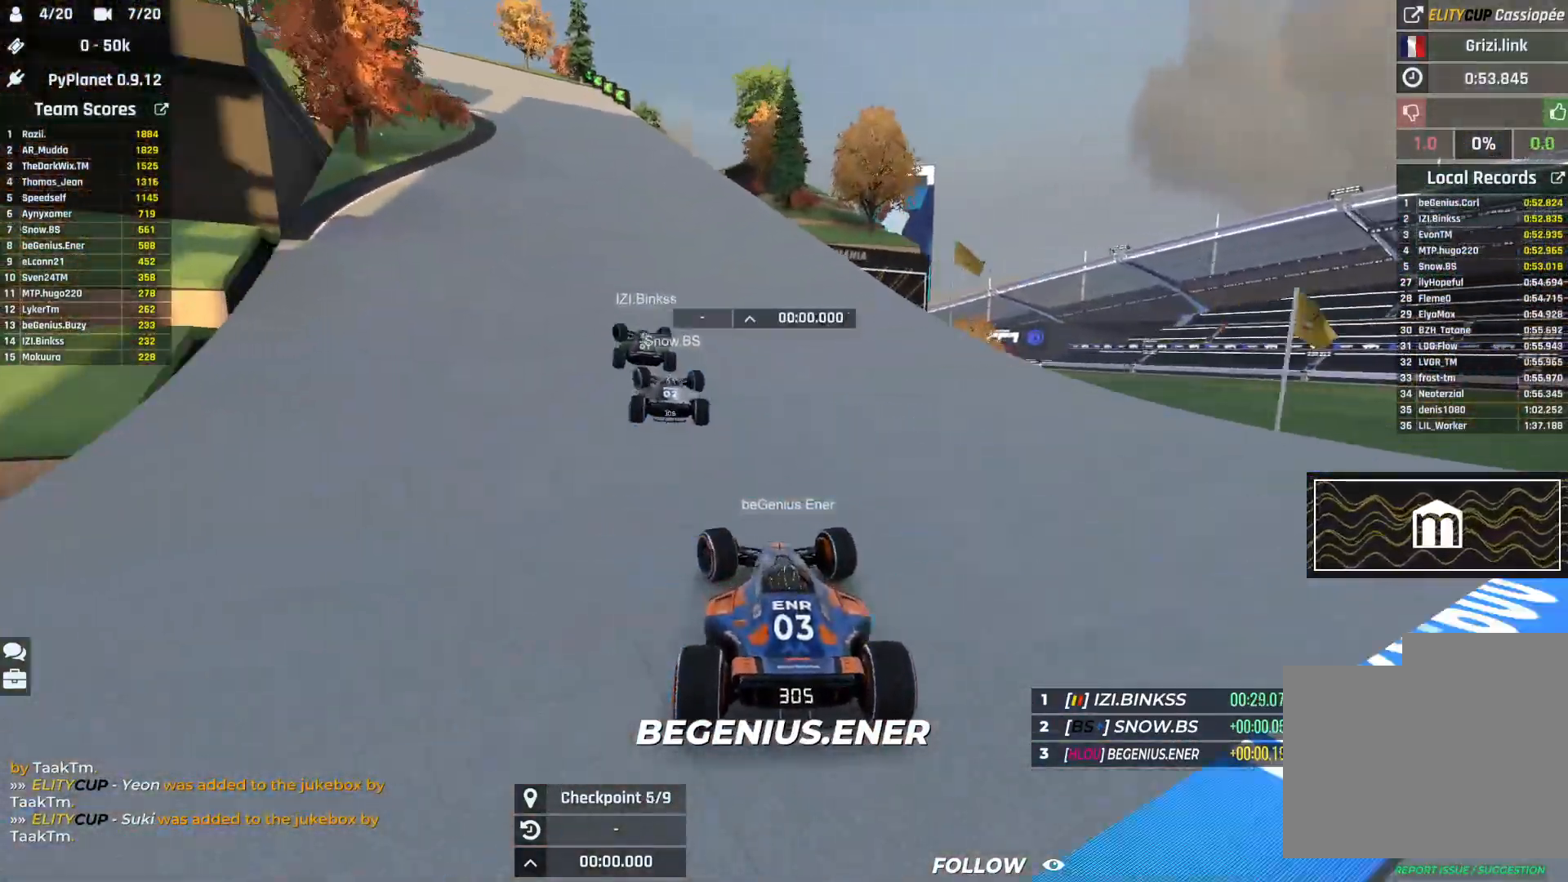
{"keys": ["down", "left", "up"], "events": [[167, "down", "down"]]}
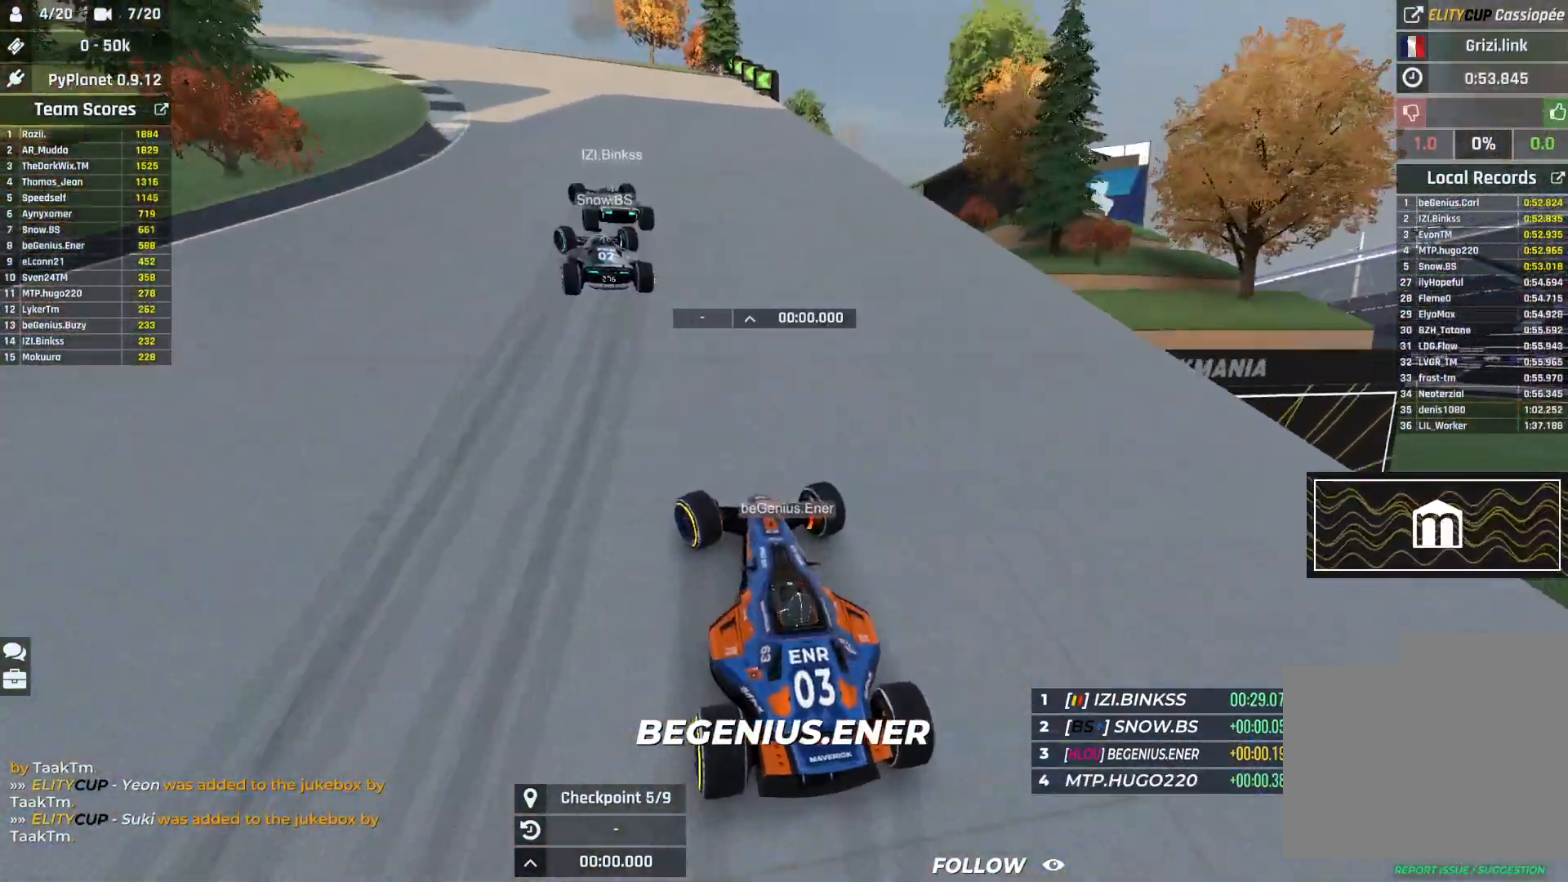
{"keys": ["left", "up"], "events": [[233, "down", "up"]]}
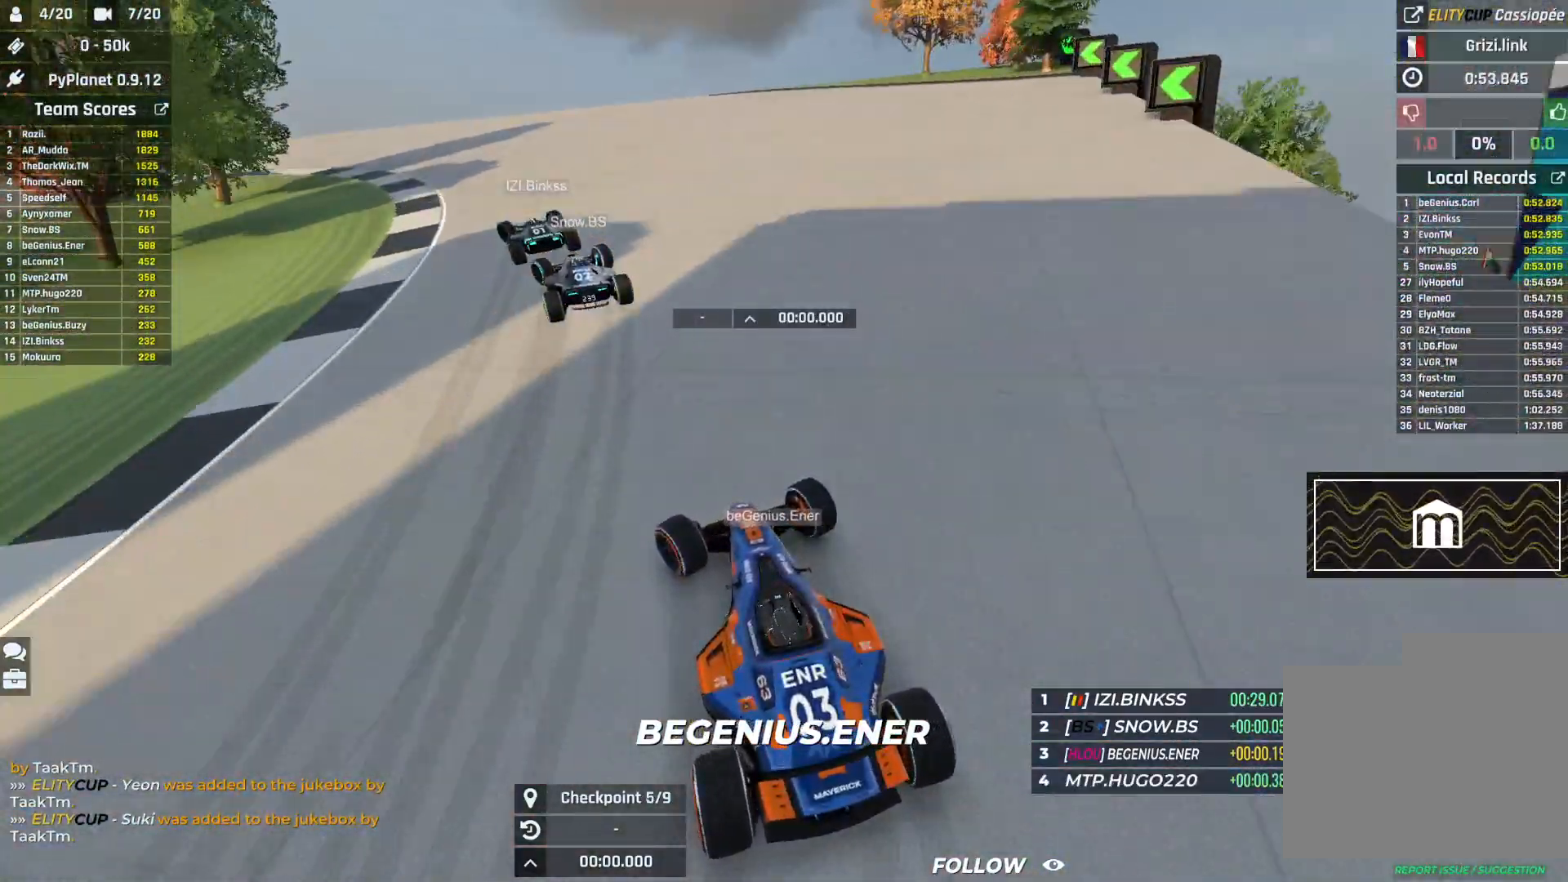
{"keys": ["left", "up"], "events": []}
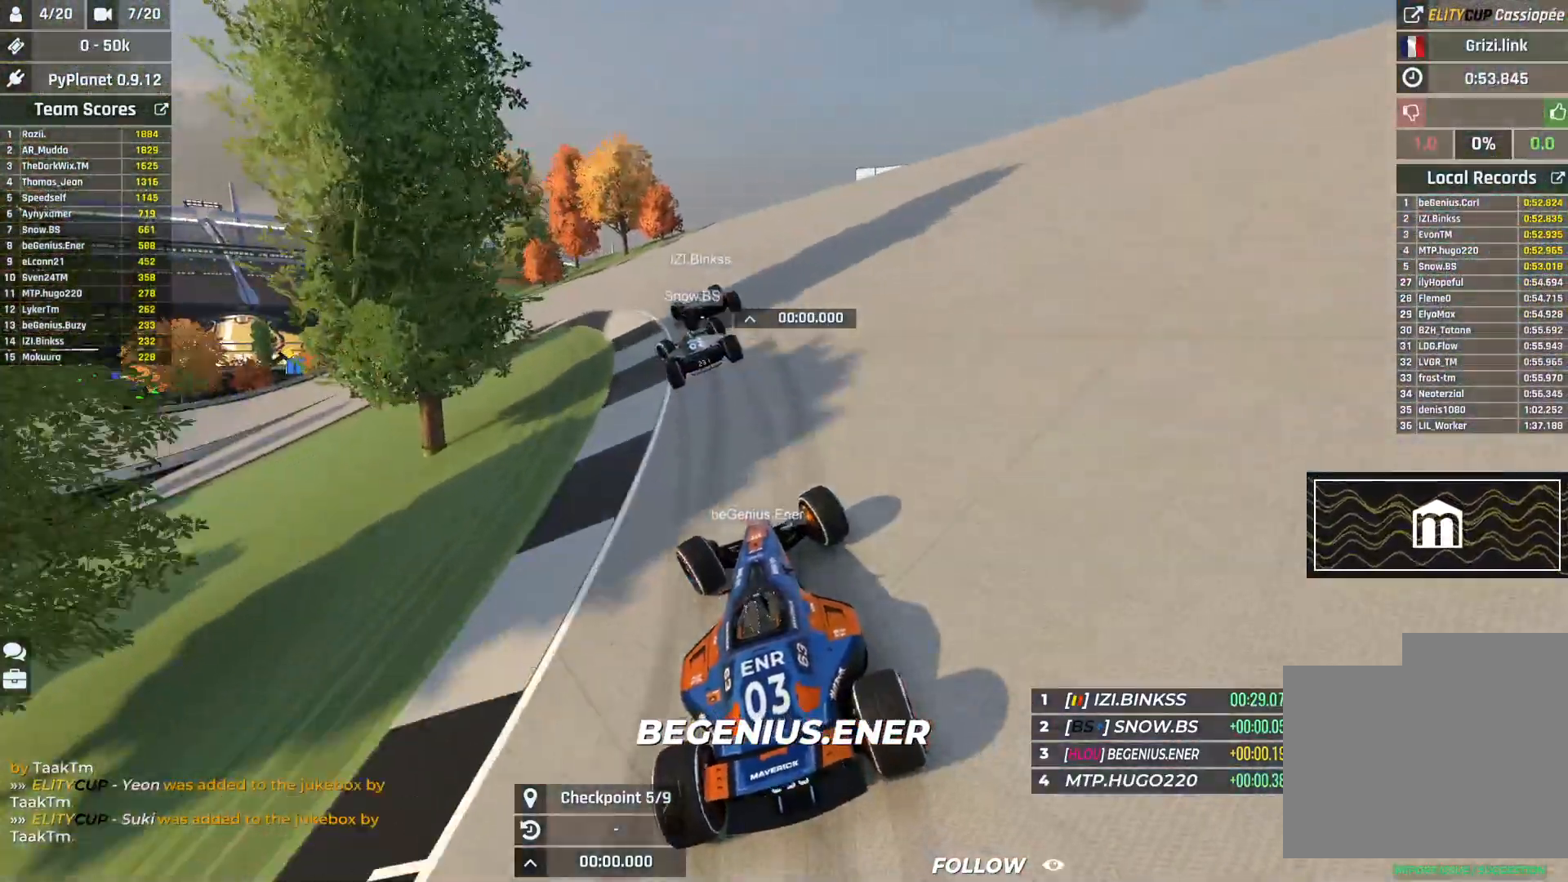
{"keys": ["left", "up"], "events": []}
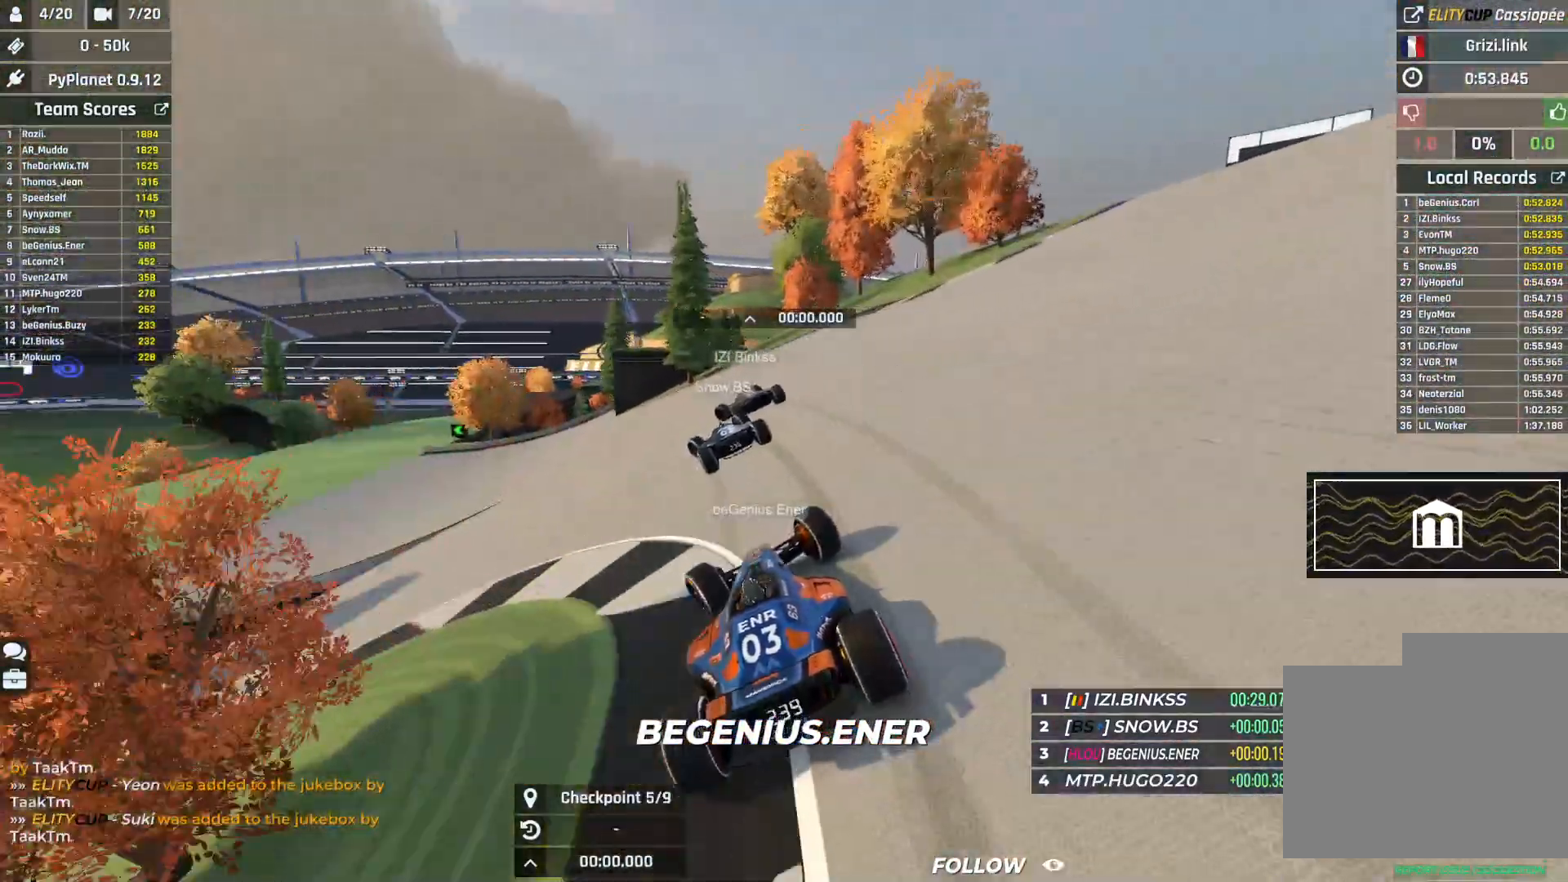
{"keys": ["left", "up"], "events": []}
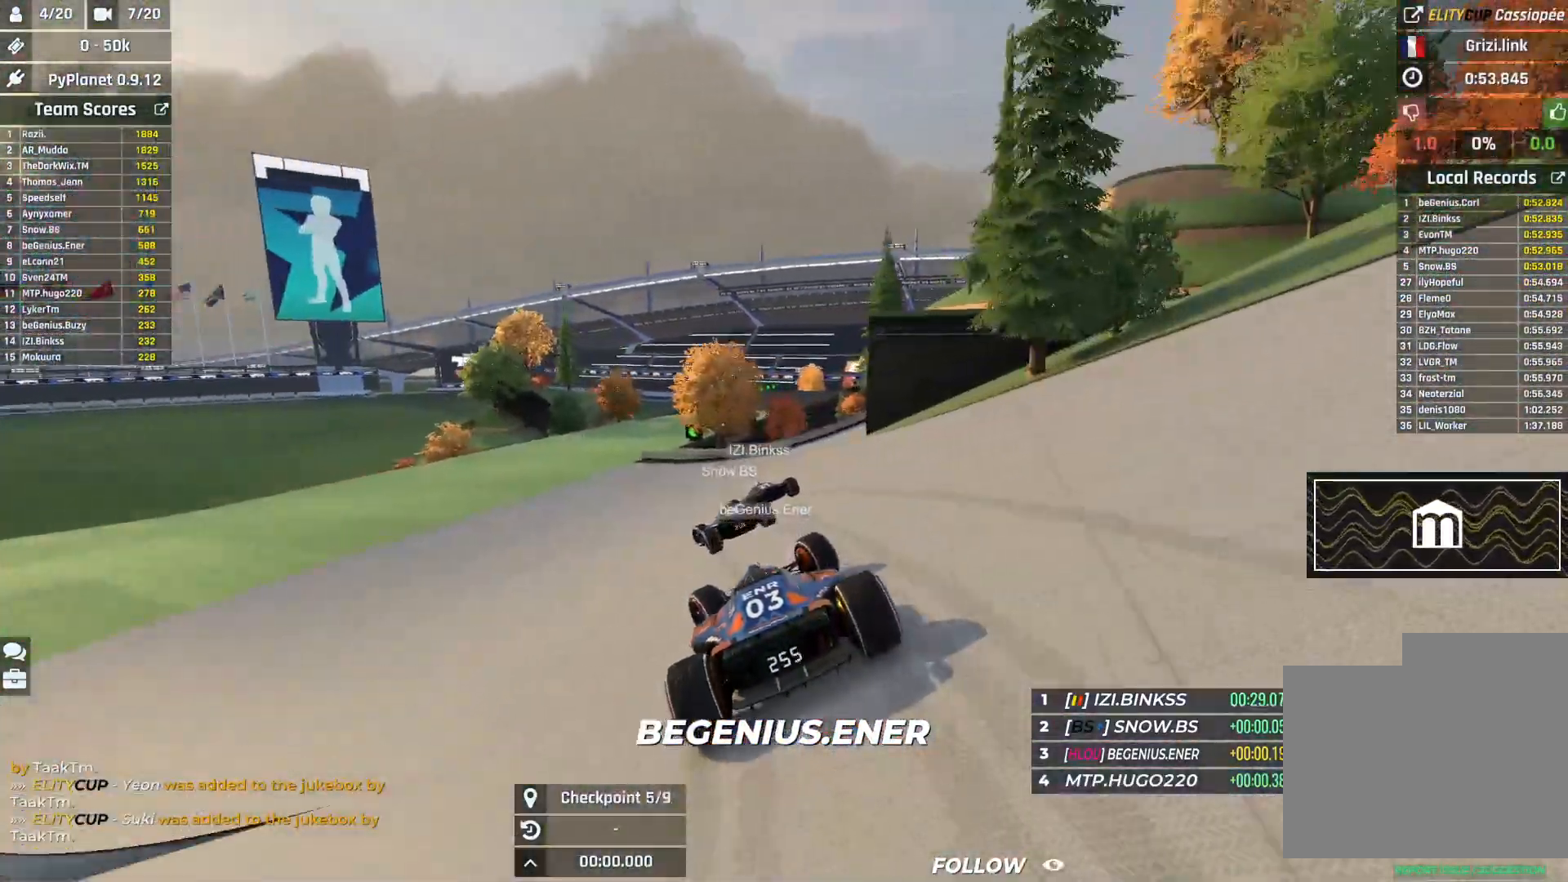
{"keys": ["right", "up"], "events": [[217, "left", "up"], [400, "right", "down"]]}
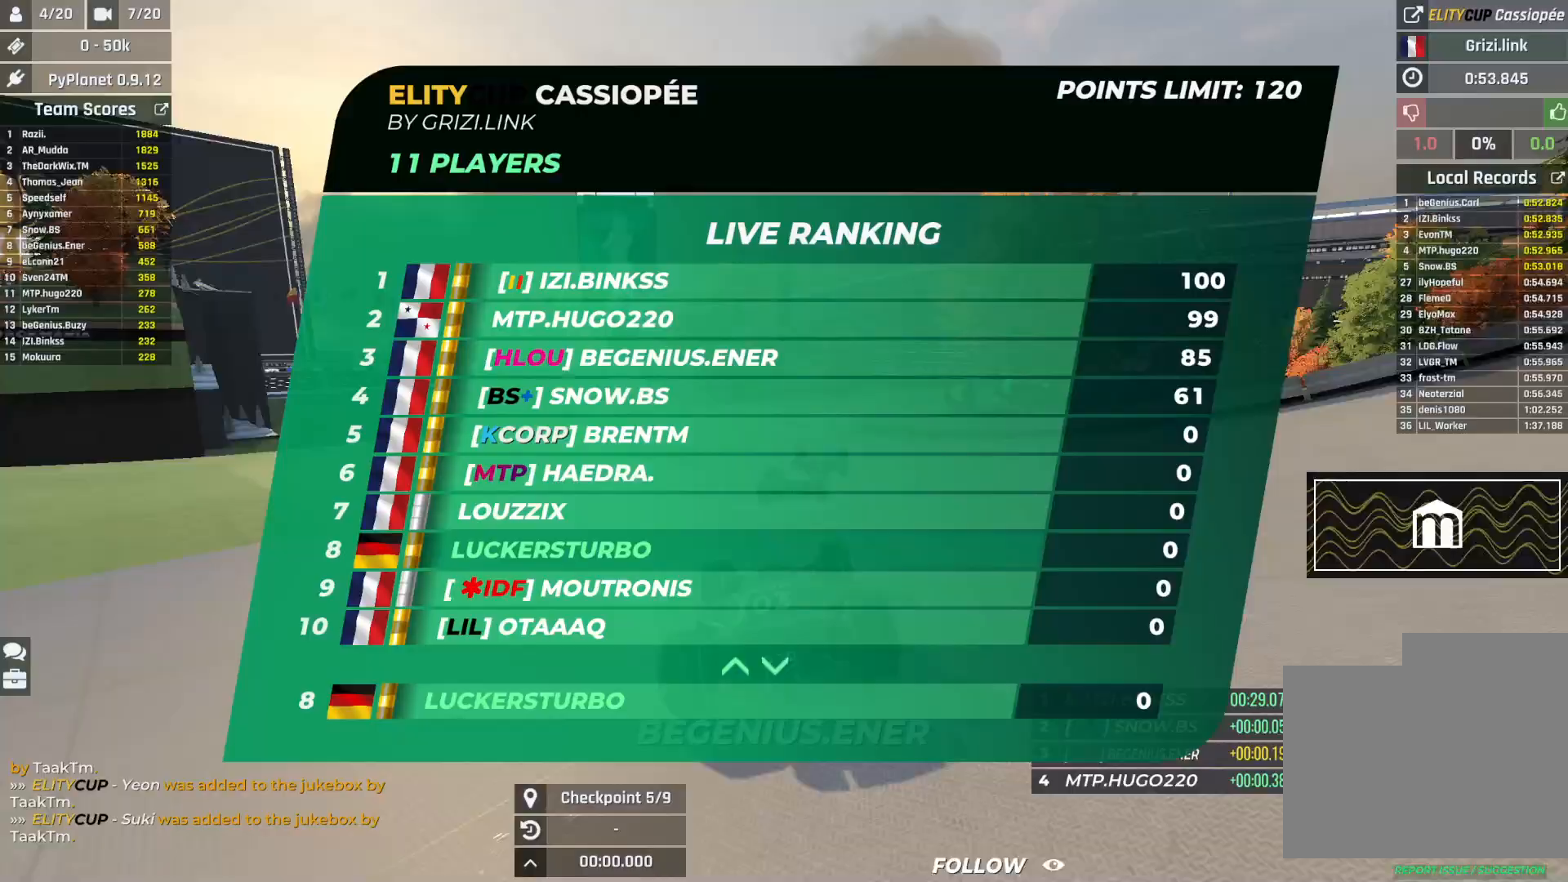
{"keys": ["right", "up"], "events": []}
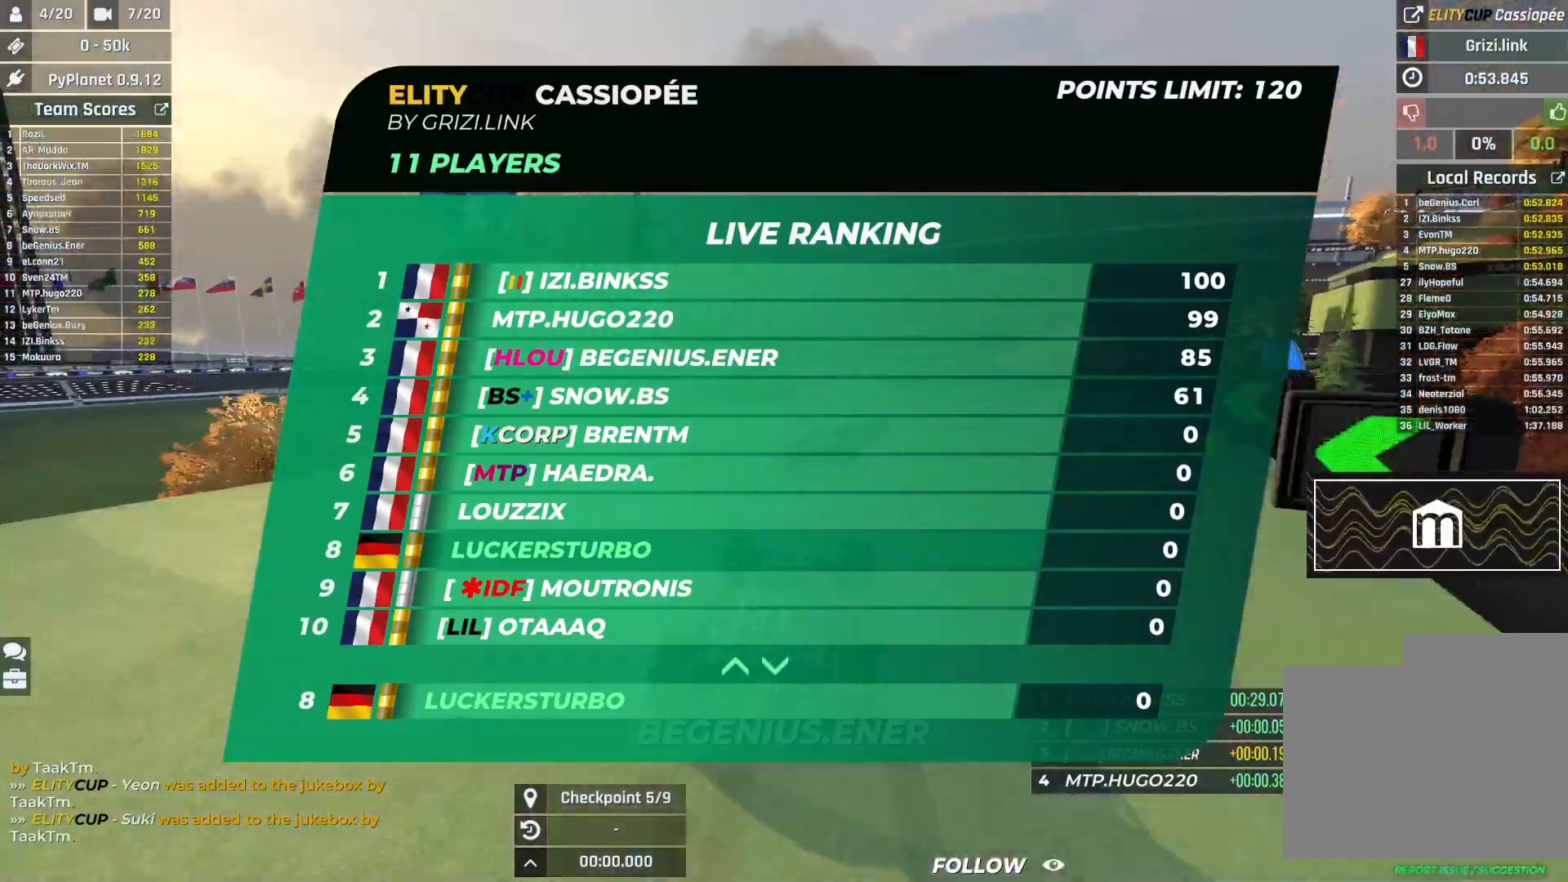
{"keys": ["right", "up"], "events": []}
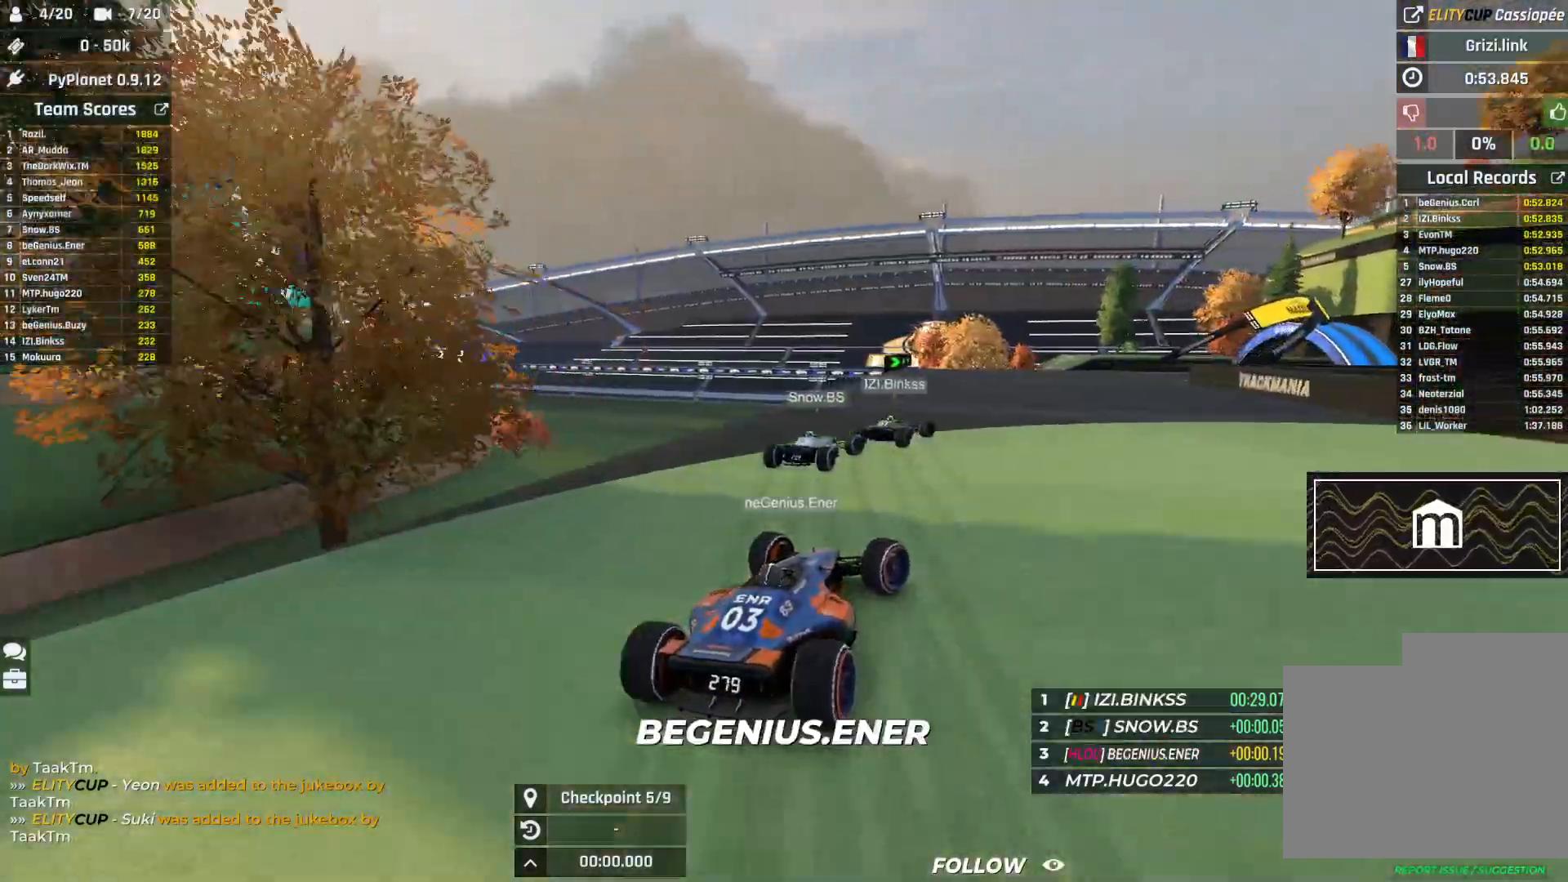
{"keys": ["right", "up"], "events": []}
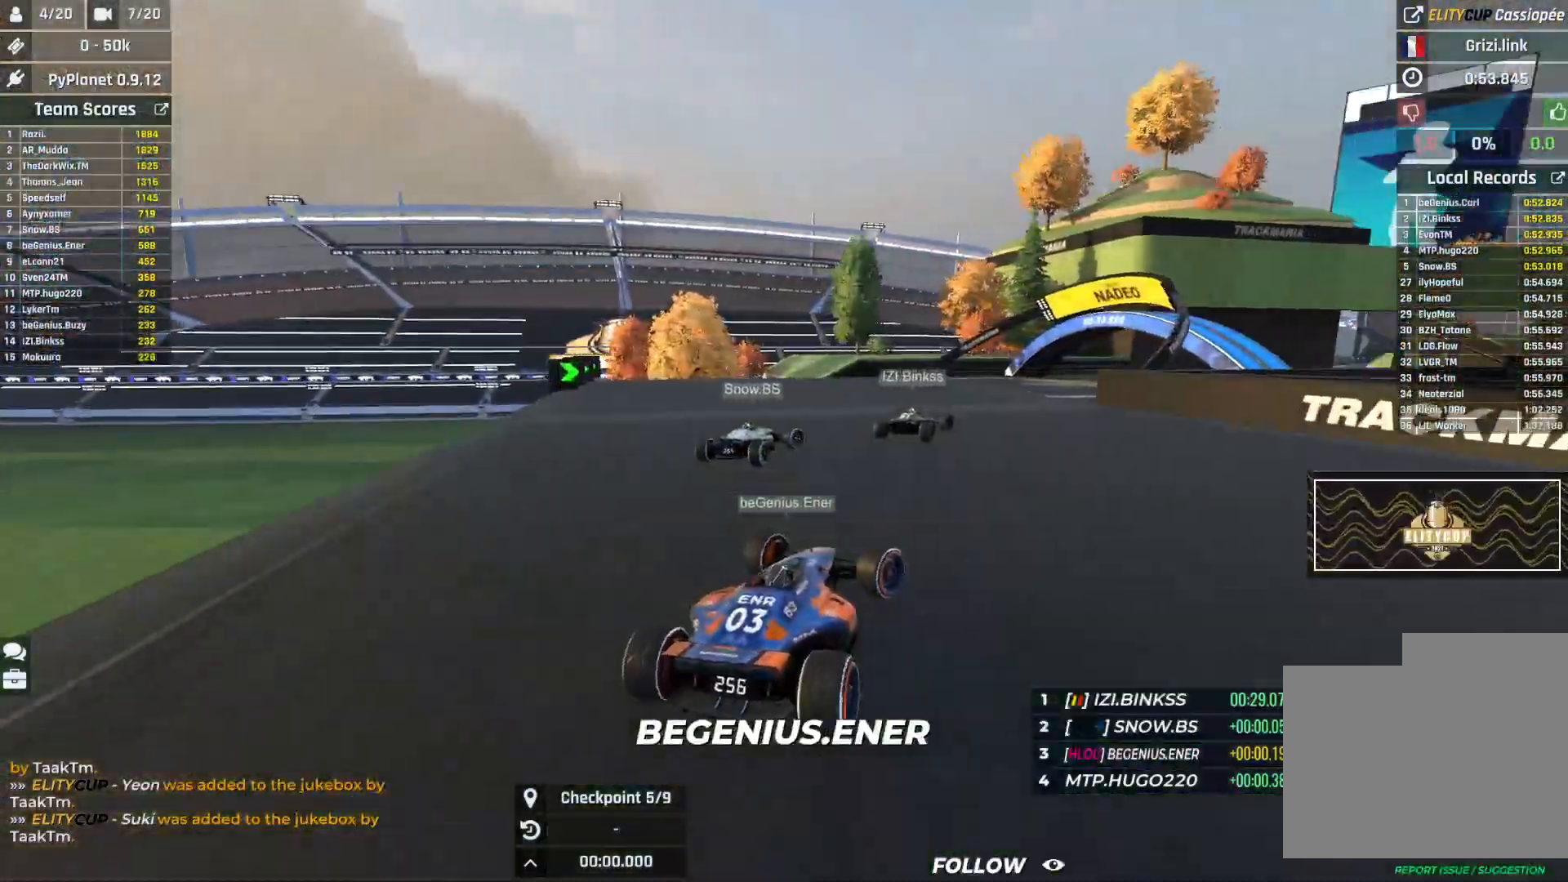
{"keys": ["right", "up"], "events": []}
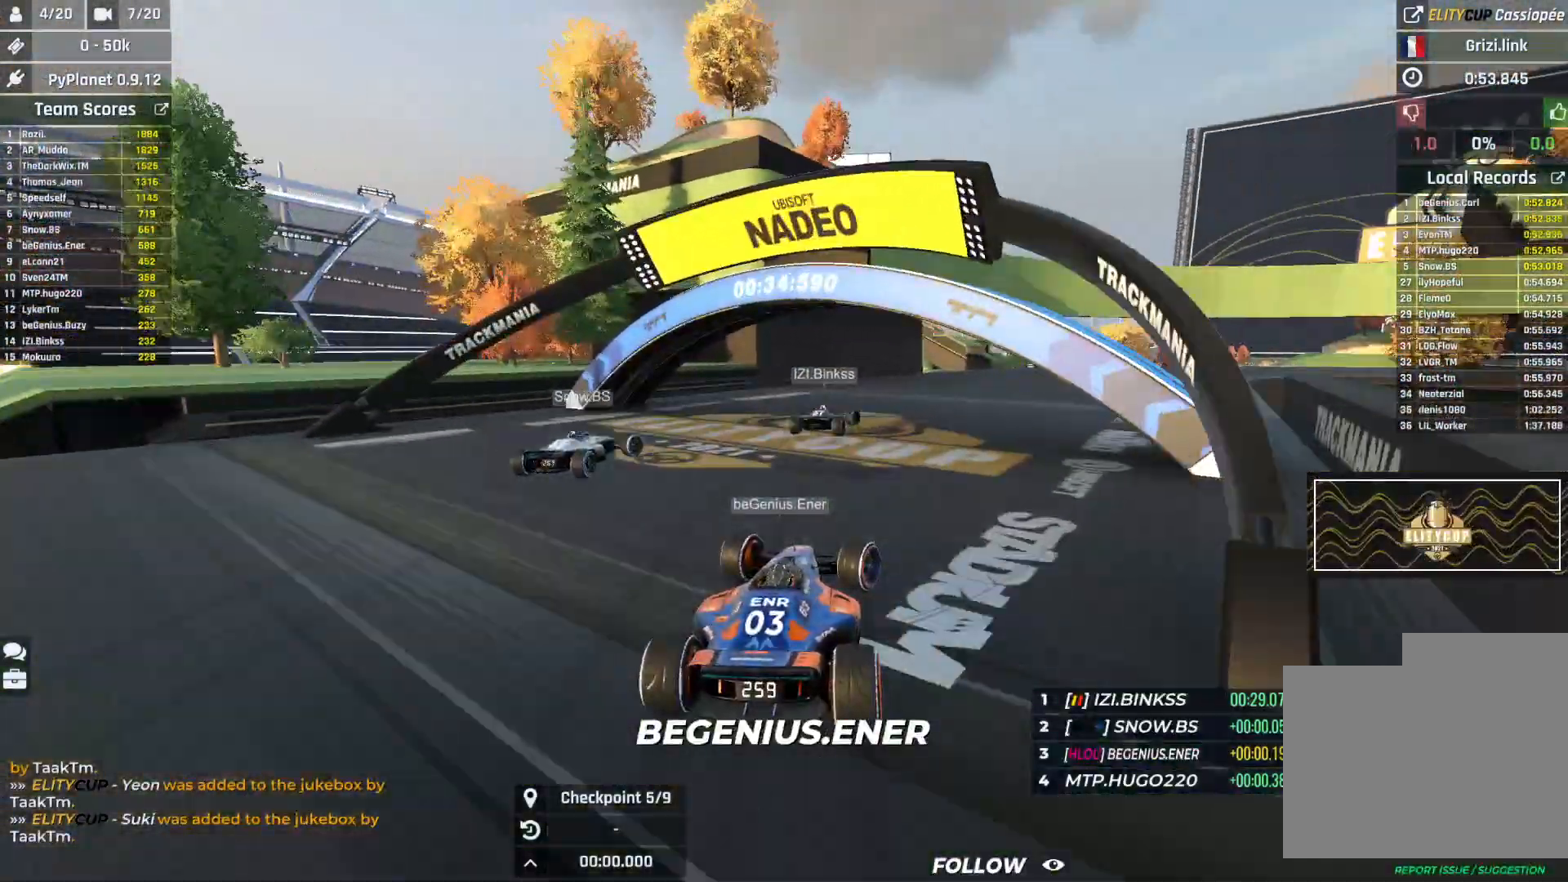
{"keys": ["right", "up"], "events": []}
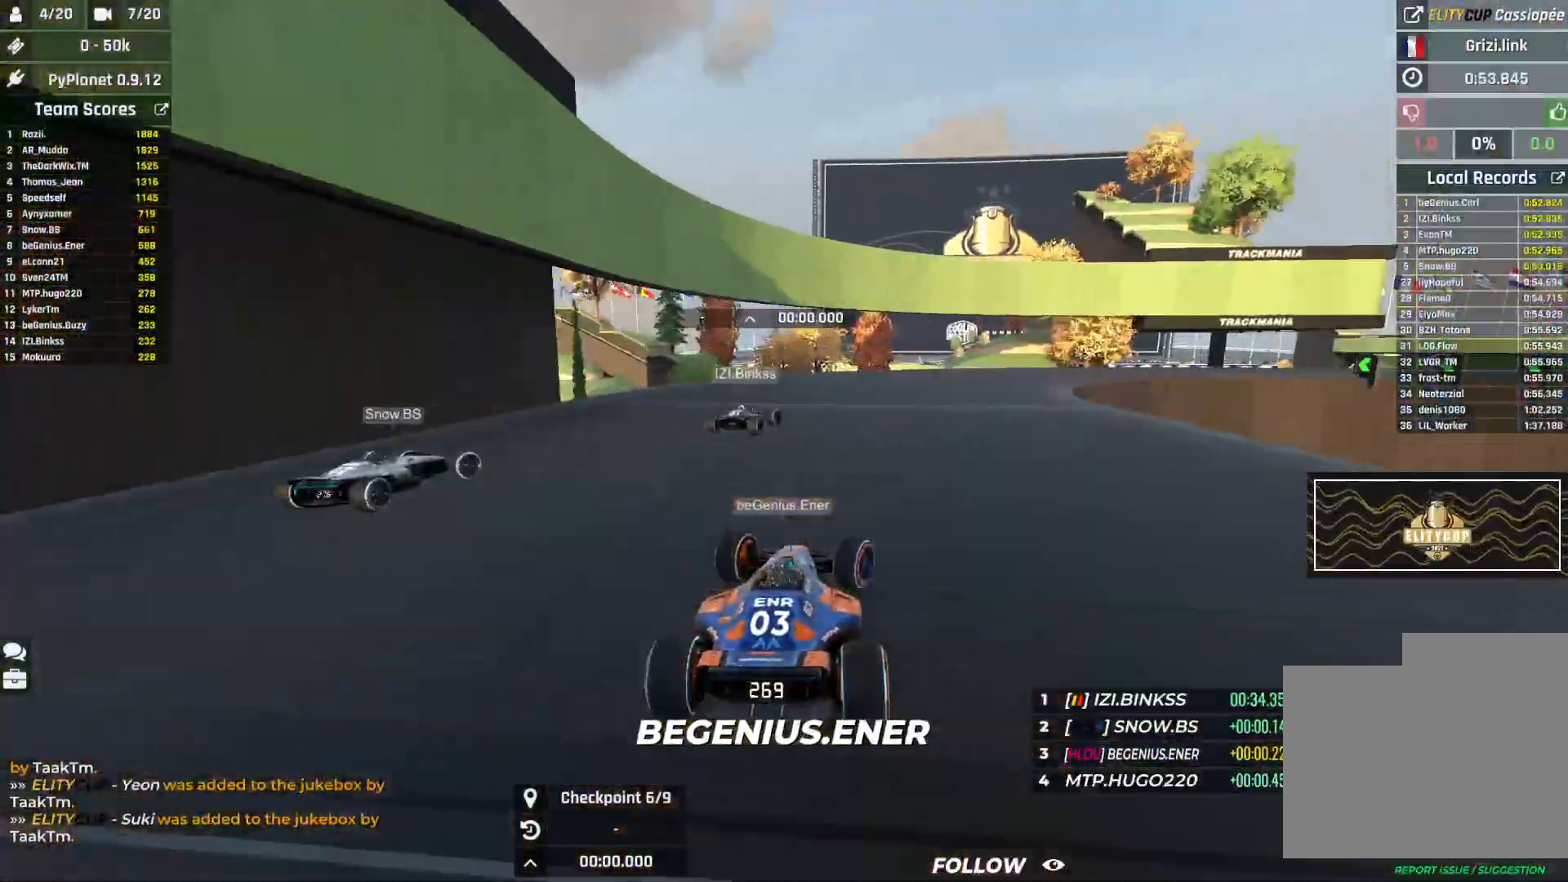
{"keys": ["right", "up"], "events": []}
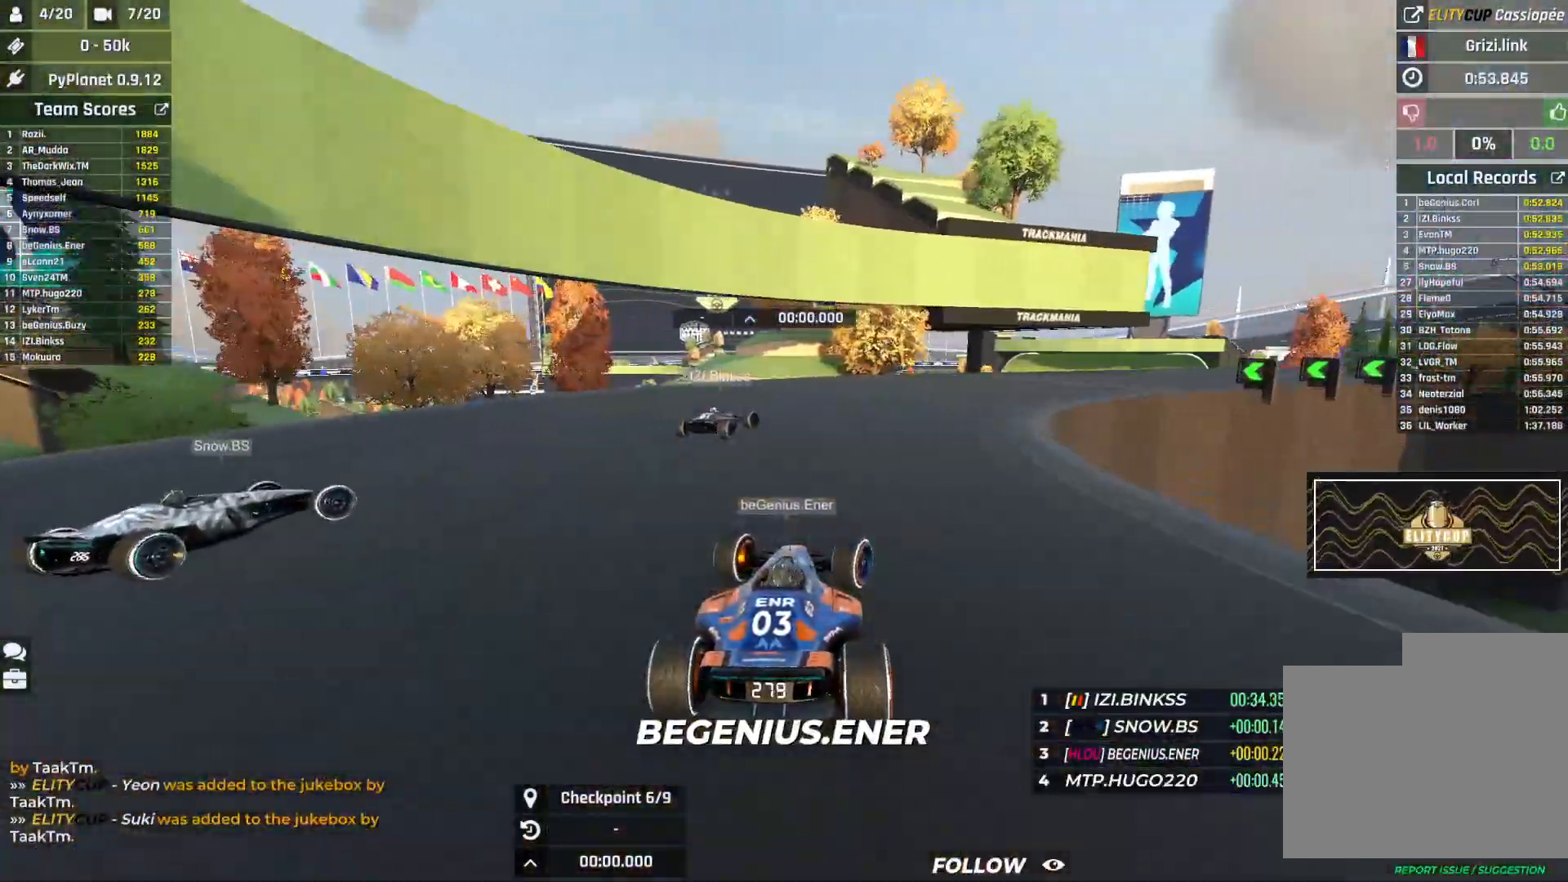
{"keys": ["right", "up"], "events": []}
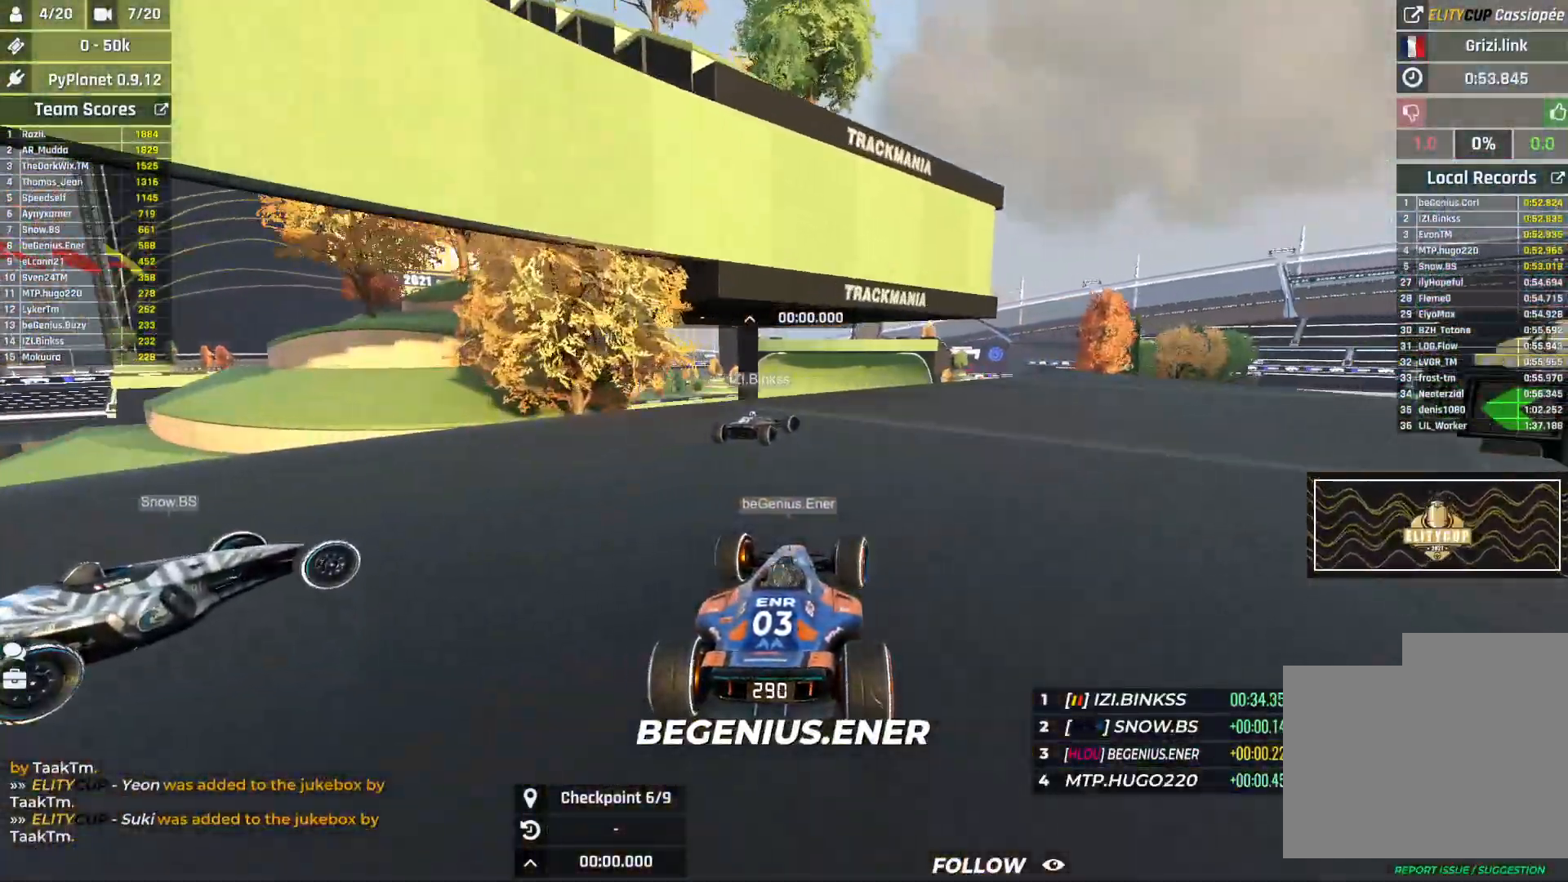
{"keys": ["right", "up"], "events": []}
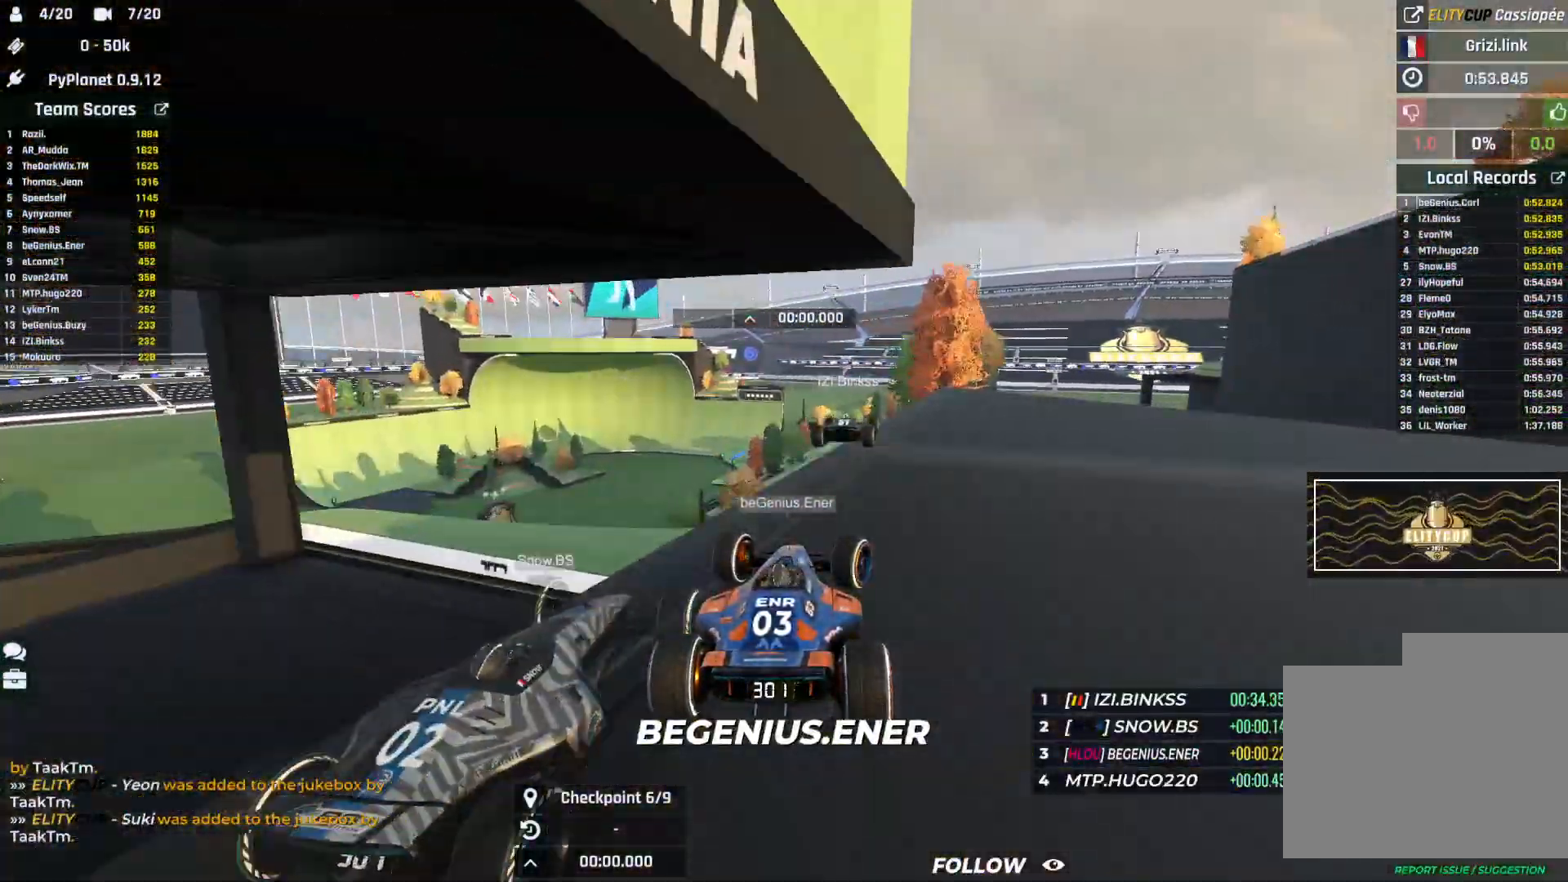
{"keys": ["right", "up"], "events": [[33, "right", "up"], [67, "left", "down"], [200, "left", "up"], [233, "right", "down"]]}
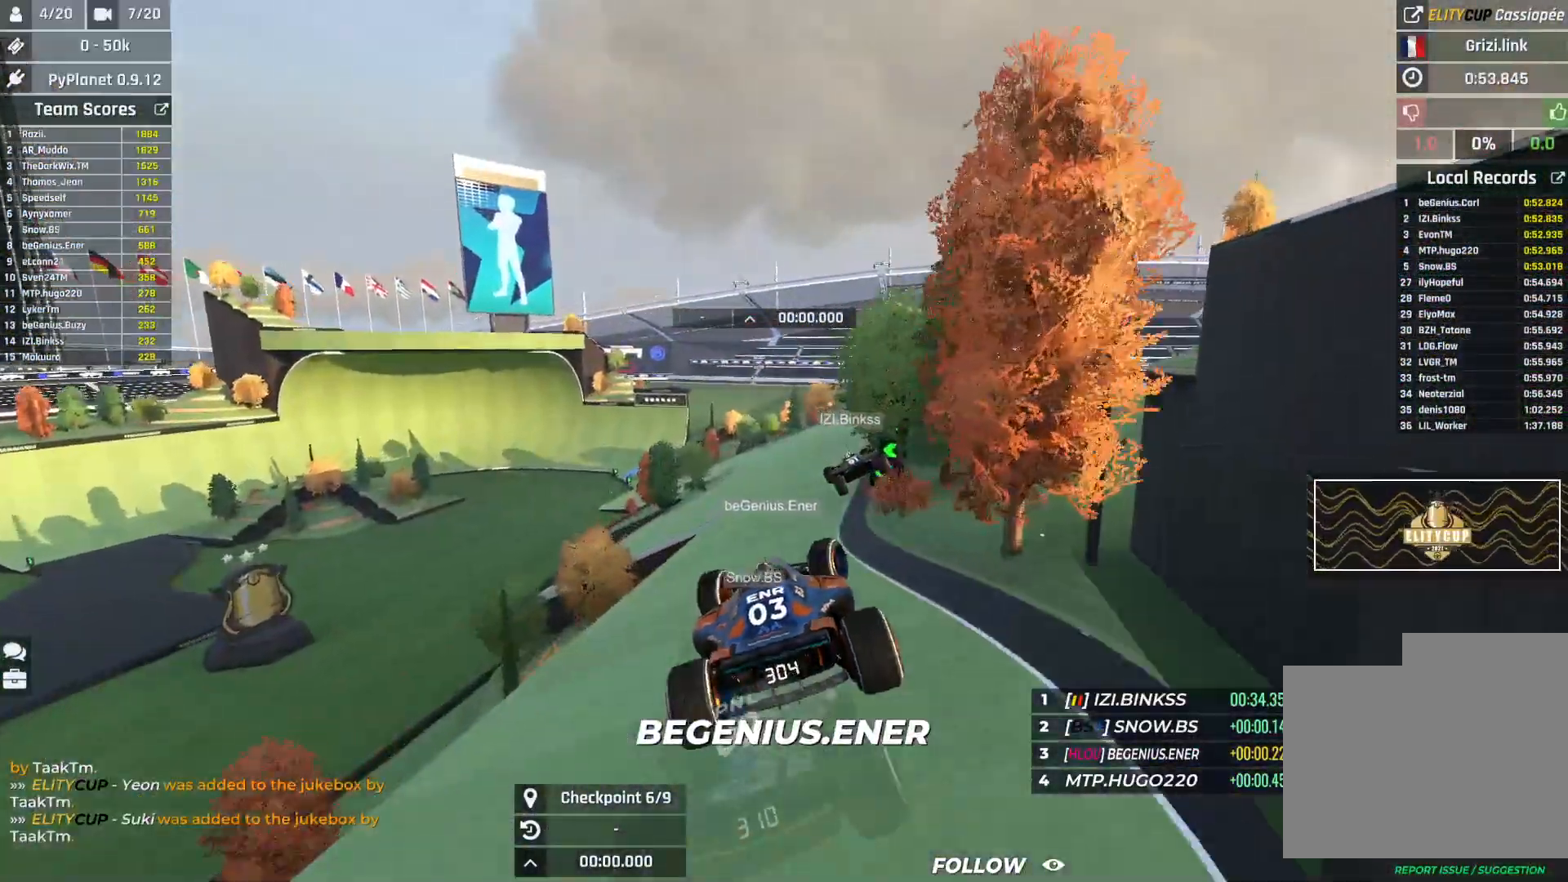
{"keys": ["right", "up"], "events": [[50, "down", "down"], [117, "down", "up"]]}
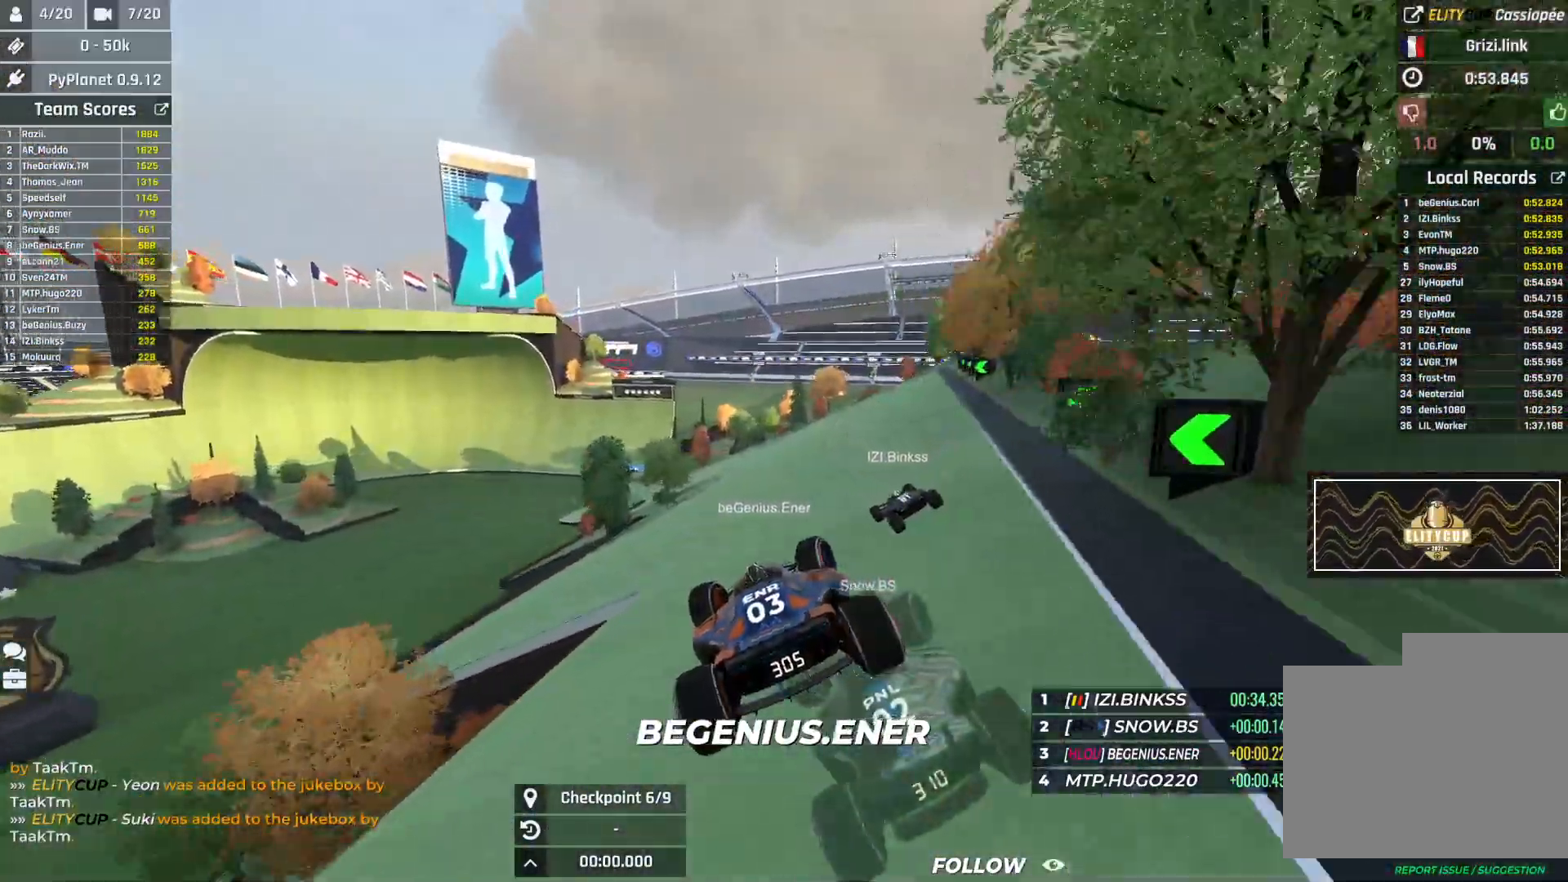
{"keys": ["up"], "events": [[283, "right", "up"], [333, "right", "down"], [433, "right", "up"]]}
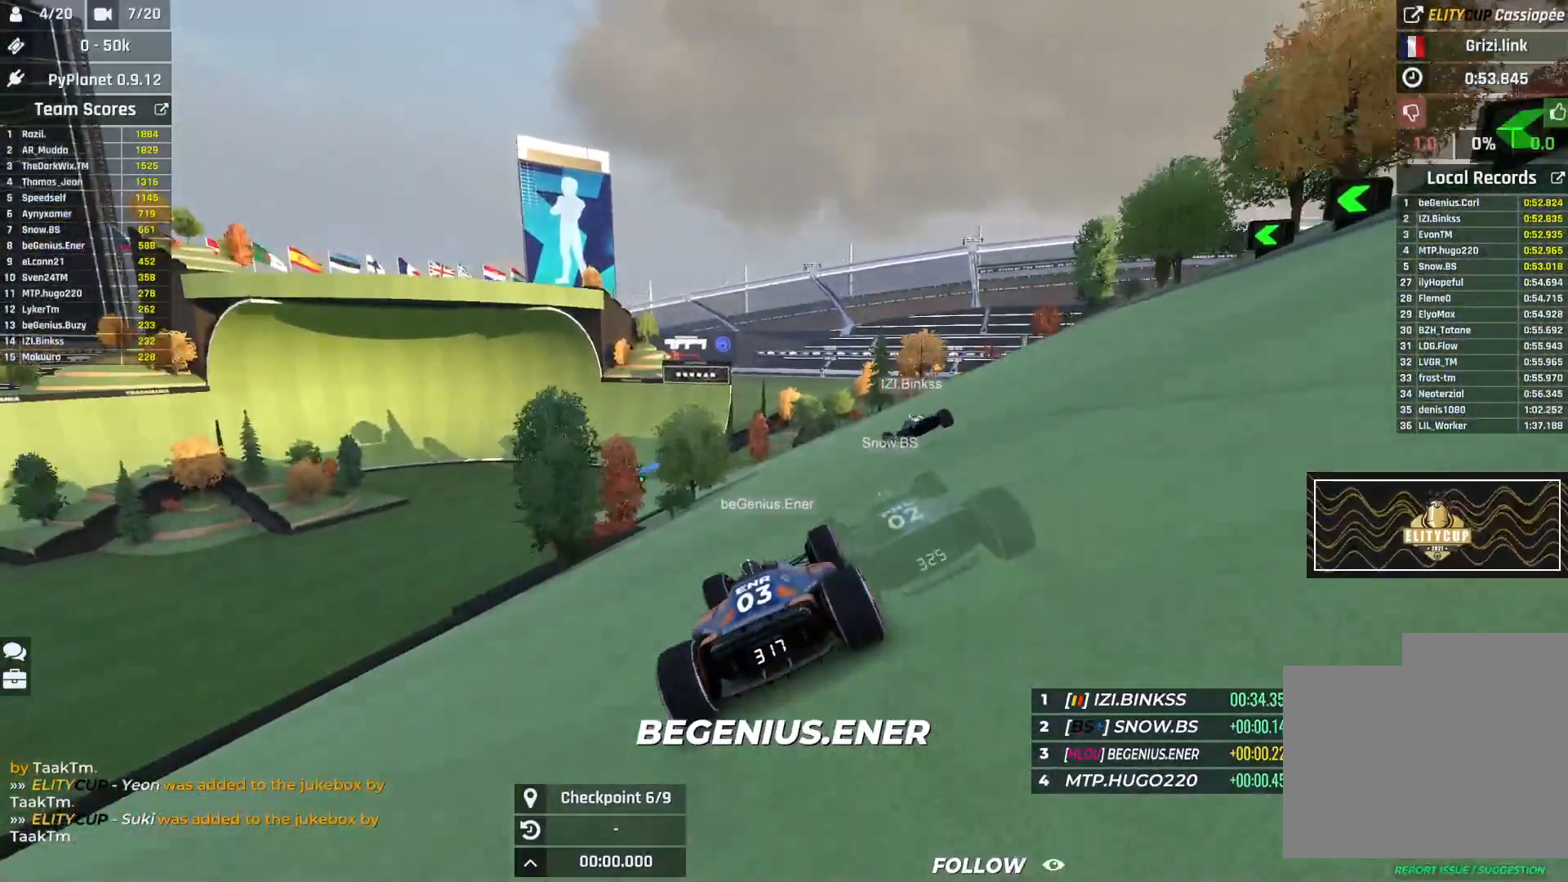
{"keys": ["left", "up"], "events": [[150, "left", "down"], [267, "left", "up"], [383, "left", "down"]]}
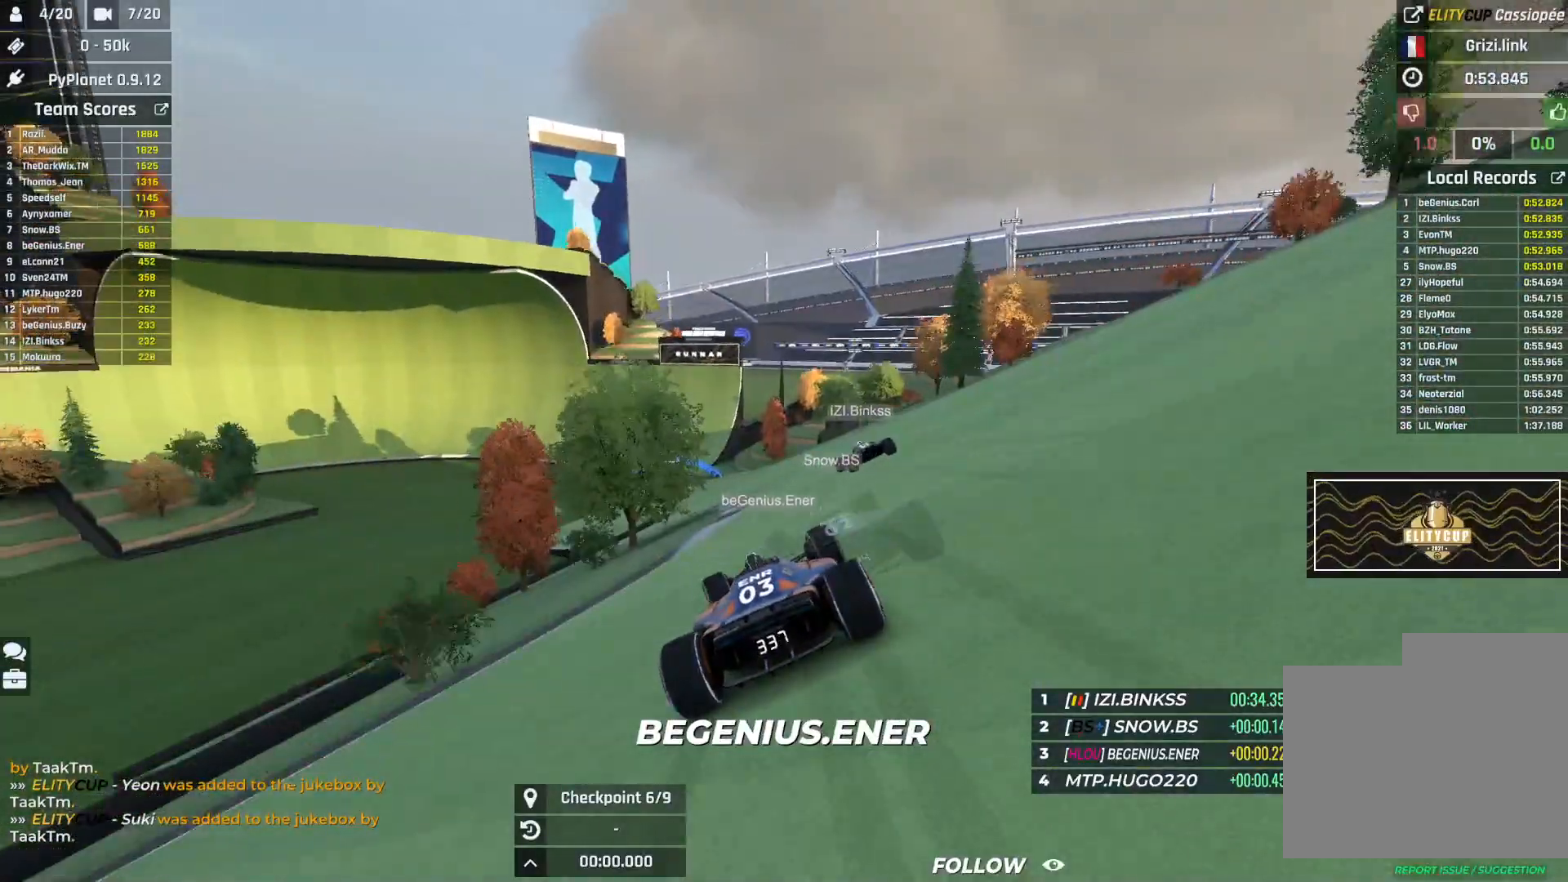
{"keys": ["left", "up"], "events": [[33, "left", "up"], [367, "left", "down"]]}
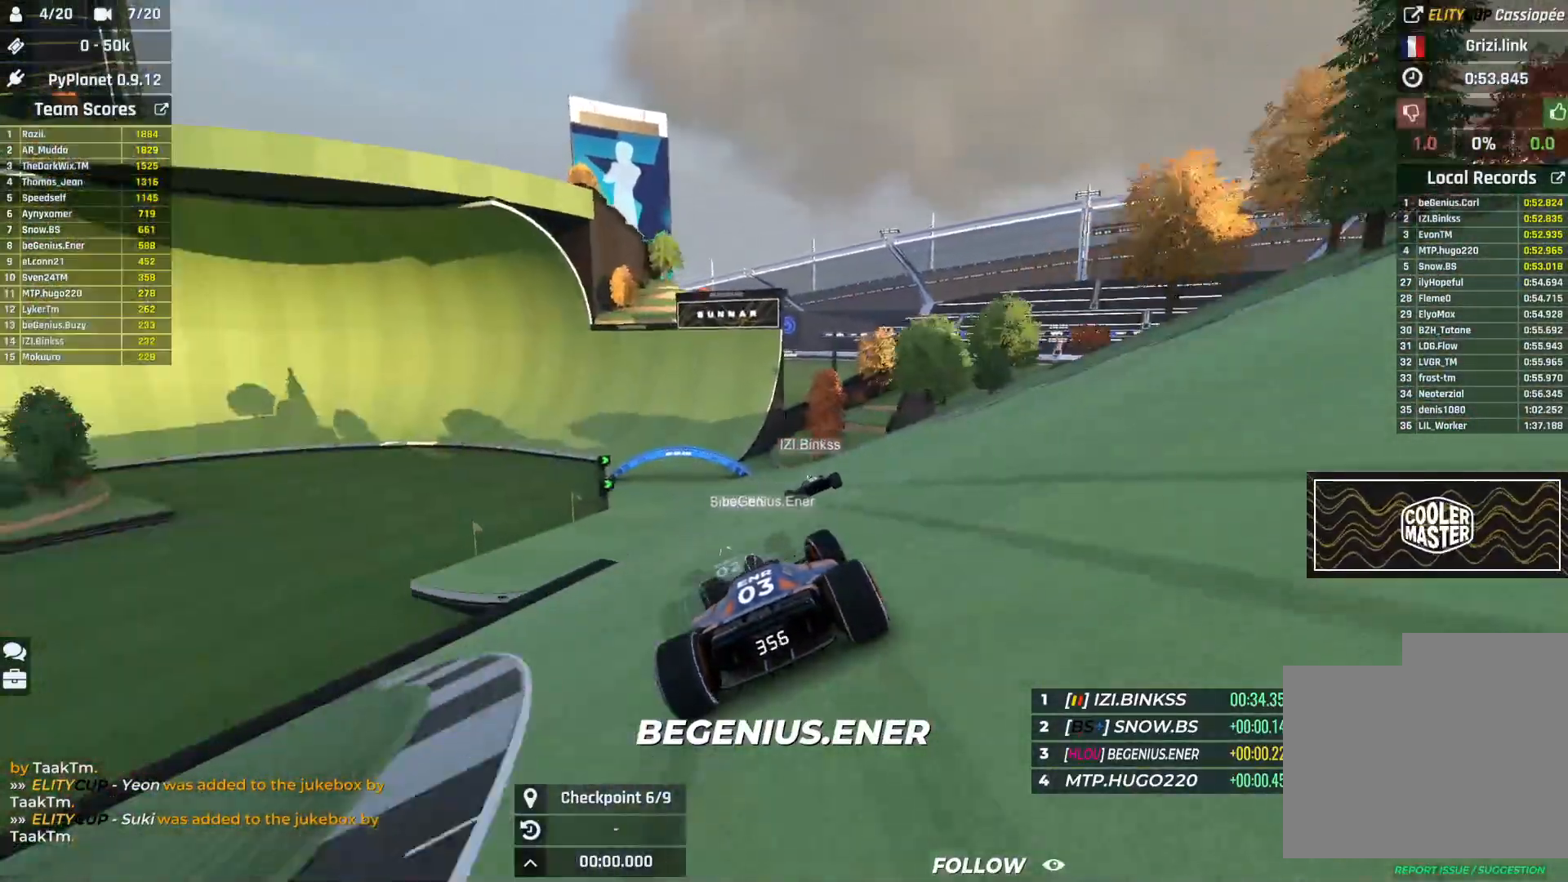
{"keys": ["left", "up"], "events": [[150, "left", "up"], [250, "left", "down"]]}
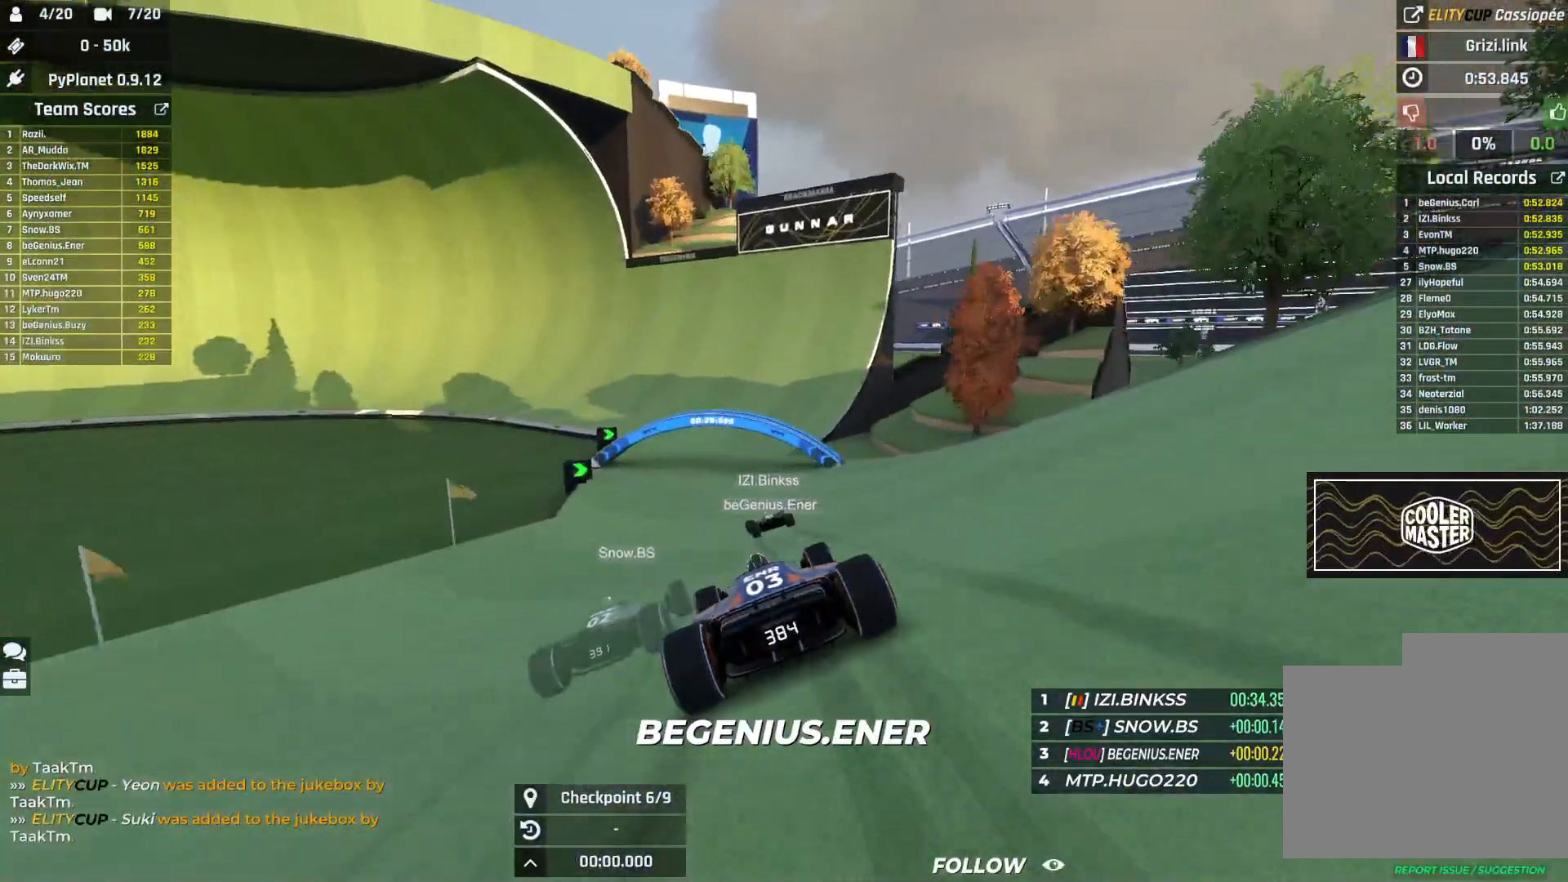
{"keys": ["left", "up"], "events": [[200, "left", "up"], [317, "left", "down"]]}
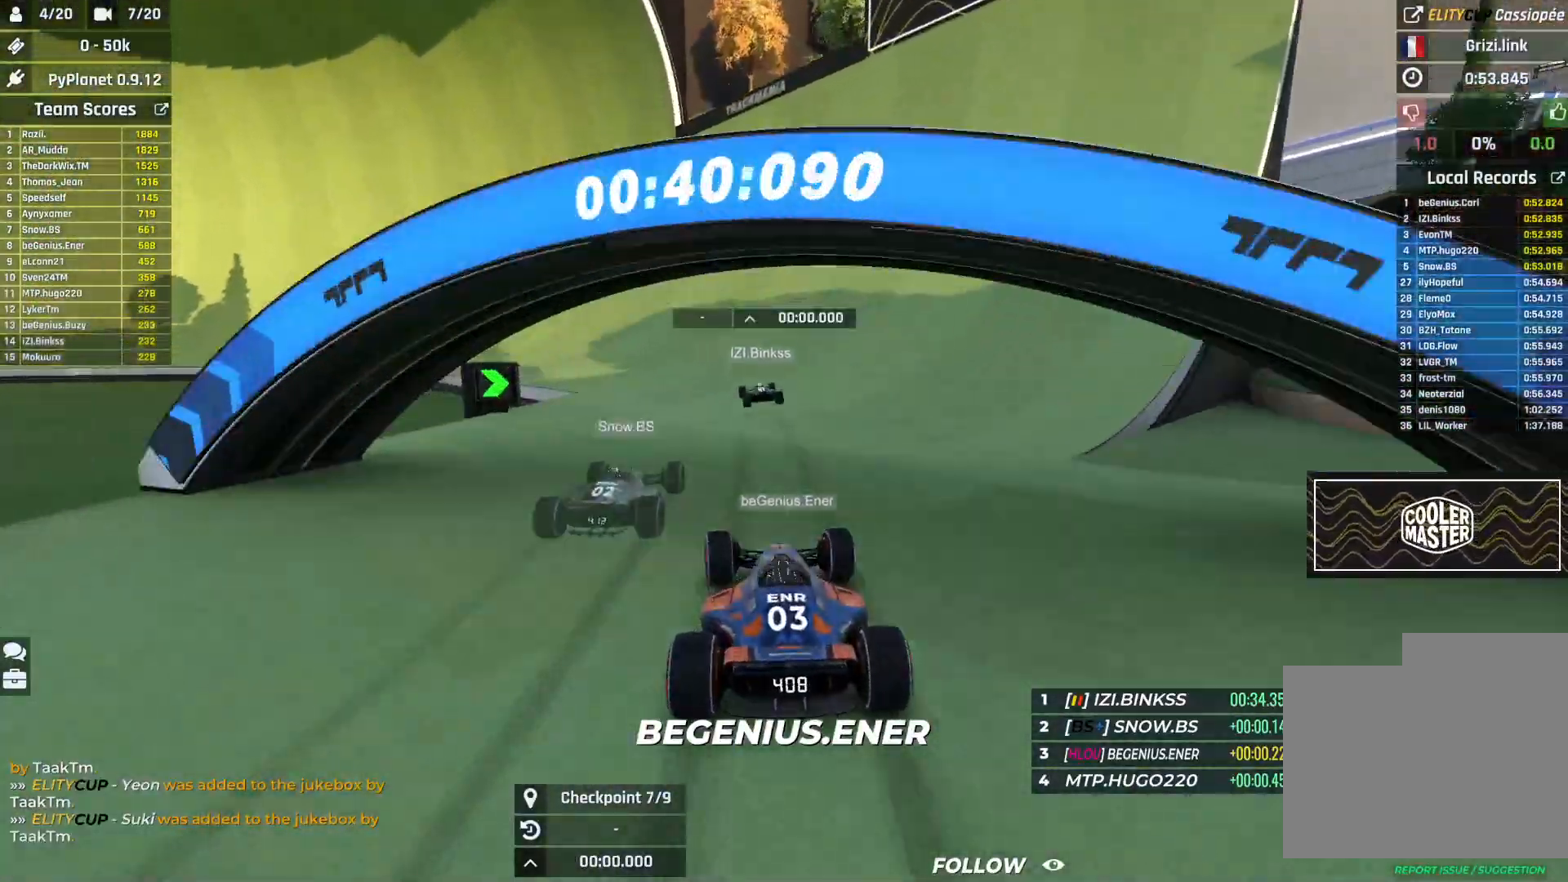
{"keys": ["left", "up"], "events": []}